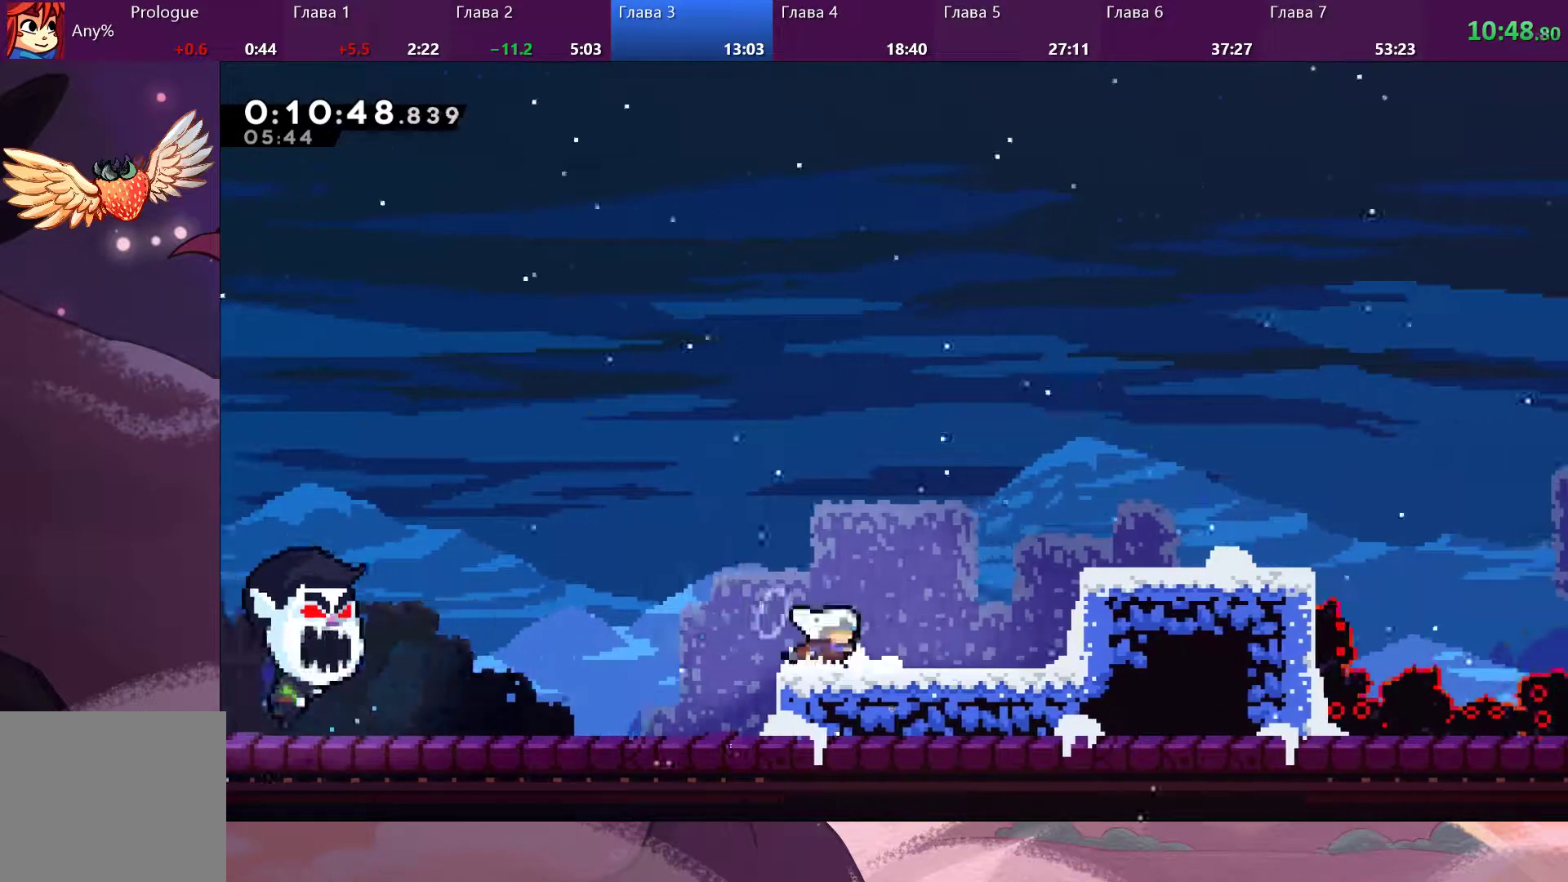
Gameplay with a controller (PlayStation layout); each line is a JSON object with the inputs held at the frame after it. "events" lists button and stick changes between this image and that frame as [ms after this image, input, new state], when the widget could be followed in between.
{"buttons": [], "left_stick": "right", "right_stick": "center", "events": [[67, "SQUARE", "down"], [167, "CROSS", "down"], [167, "SQUARE", "up"], [433, "CROSS", "up"]]}
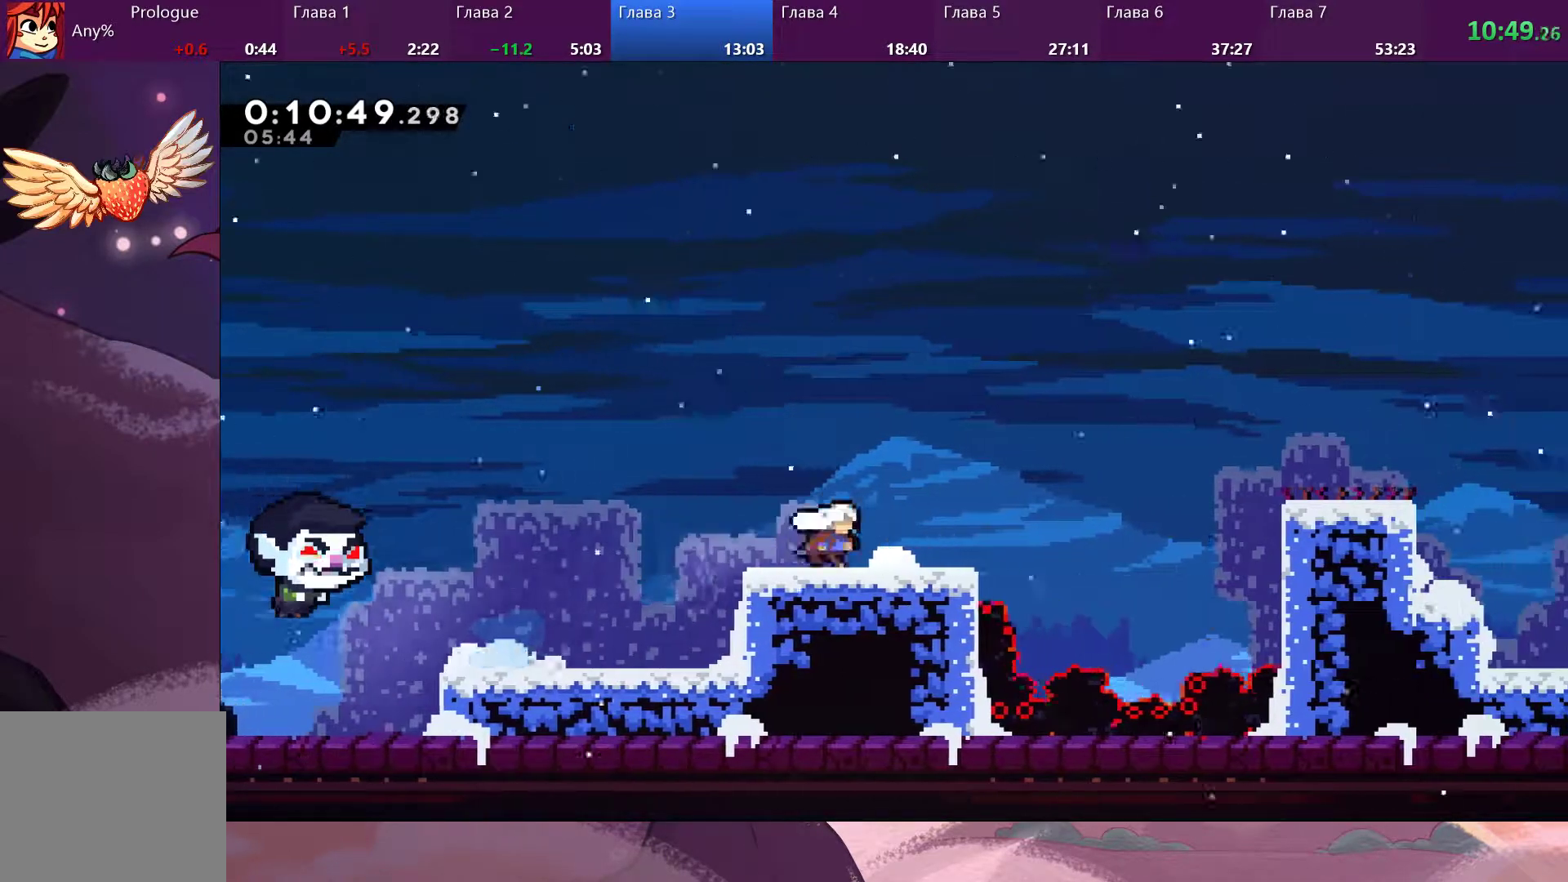
{"buttons": ["CROSS"], "left_stick": "right", "right_stick": "center", "events": [[200, "SQUARE", "down"], [300, "CROSS", "down"], [333, "SQUARE", "up"]]}
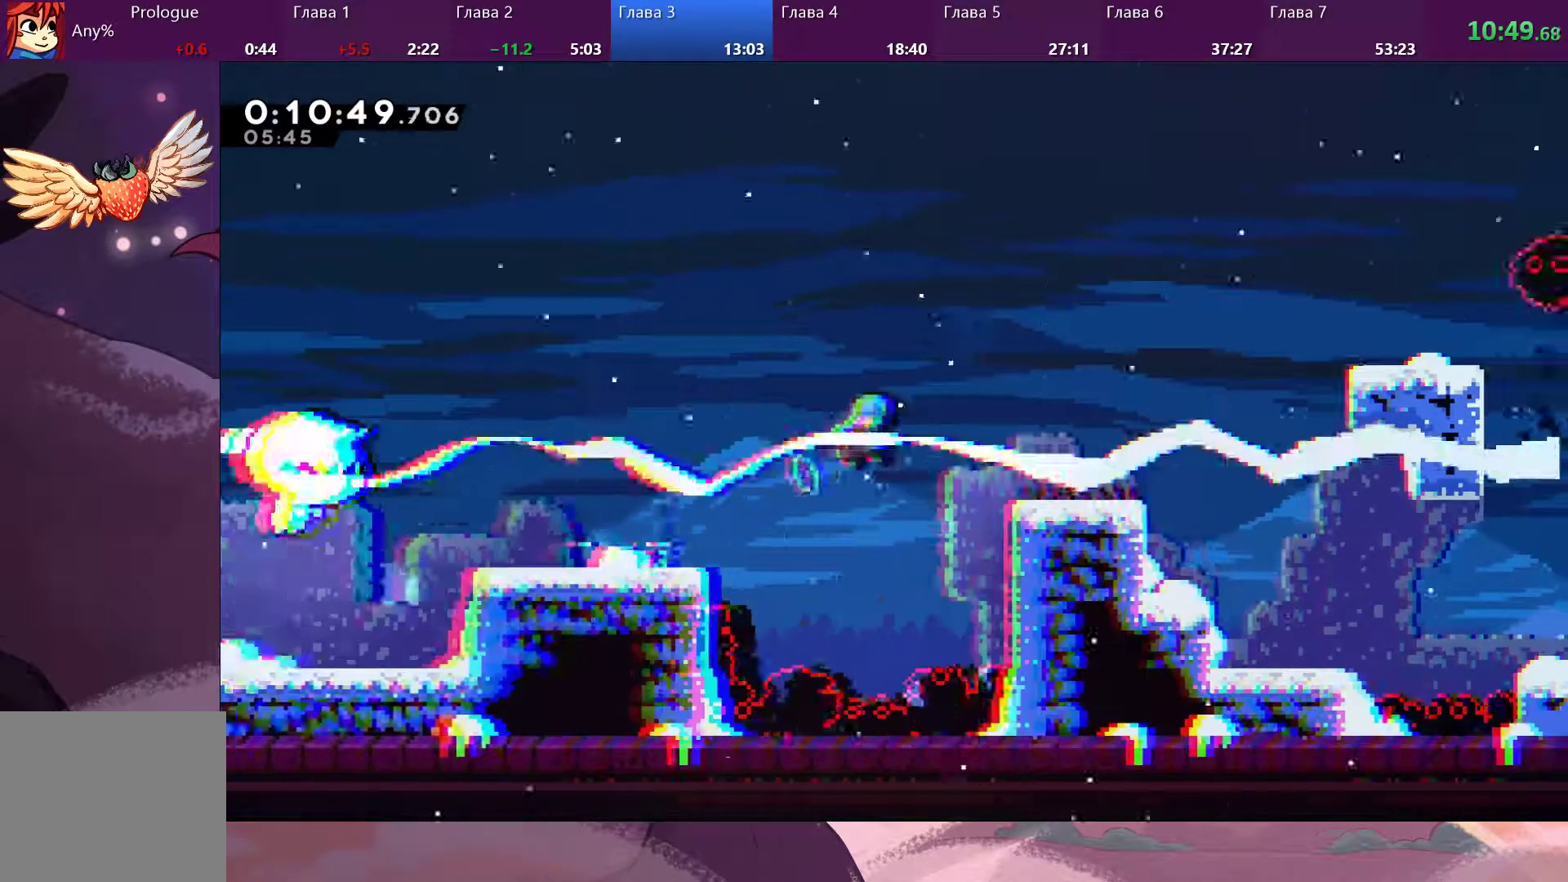
{"buttons": ["CROSS"], "left_stick": "right", "right_stick": "center", "events": [[100, "CROSS", "up"], [367, "CROSS", "down"]]}
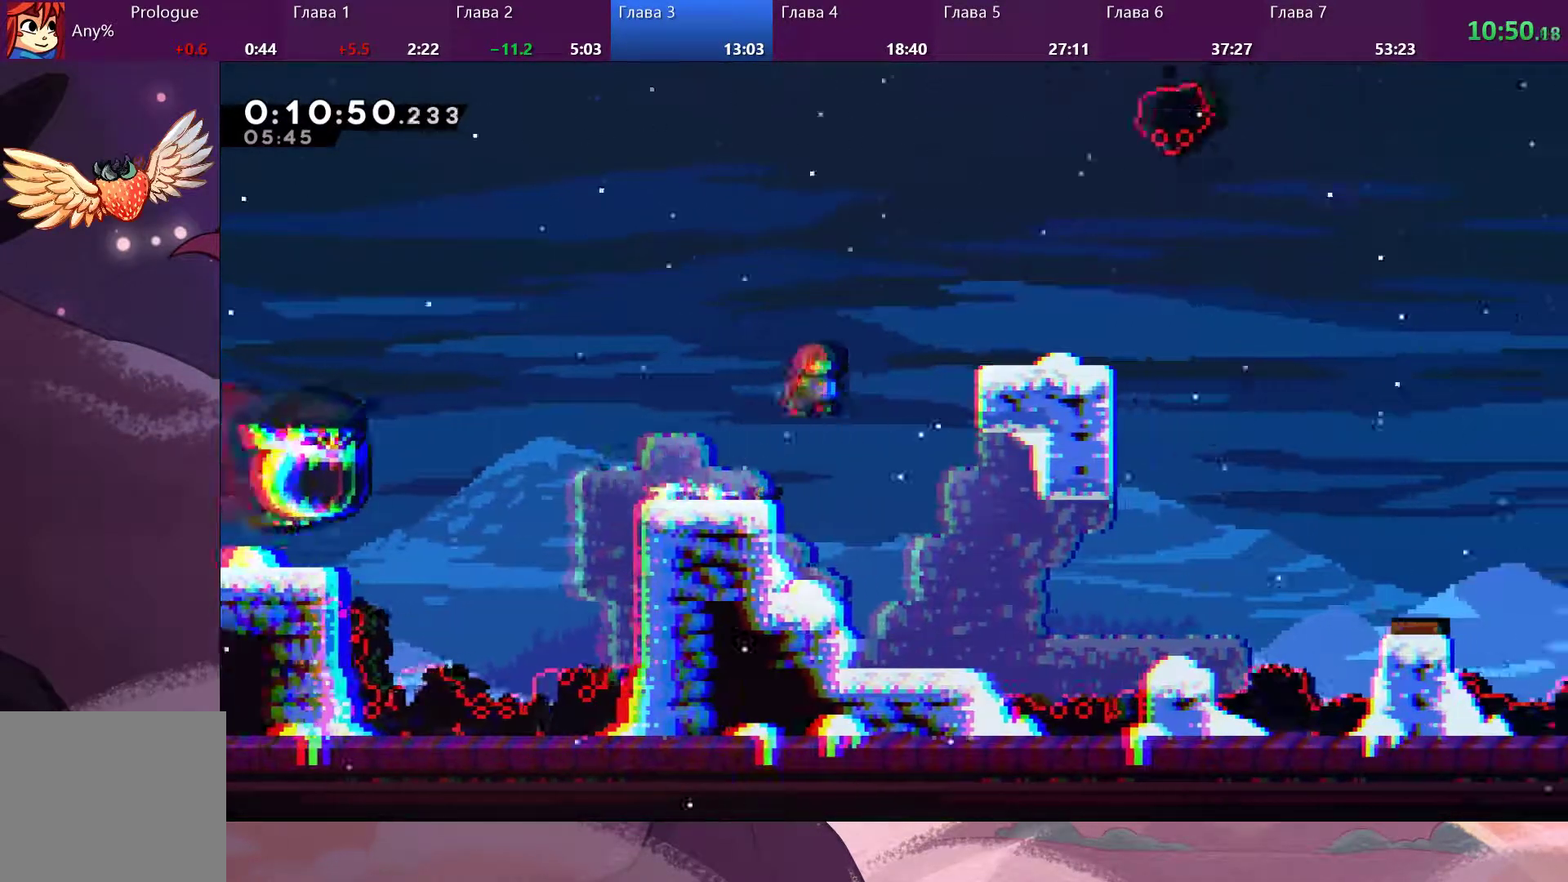
{"buttons": [], "left_stick": "down-right", "right_stick": "center", "events": [[67, "CROSS", "up"], [100, "SQUARE", "down"], [167, "SQUARE", "up"], [400, "left_stick", "center"], [467, "left_stick", "down-right"]]}
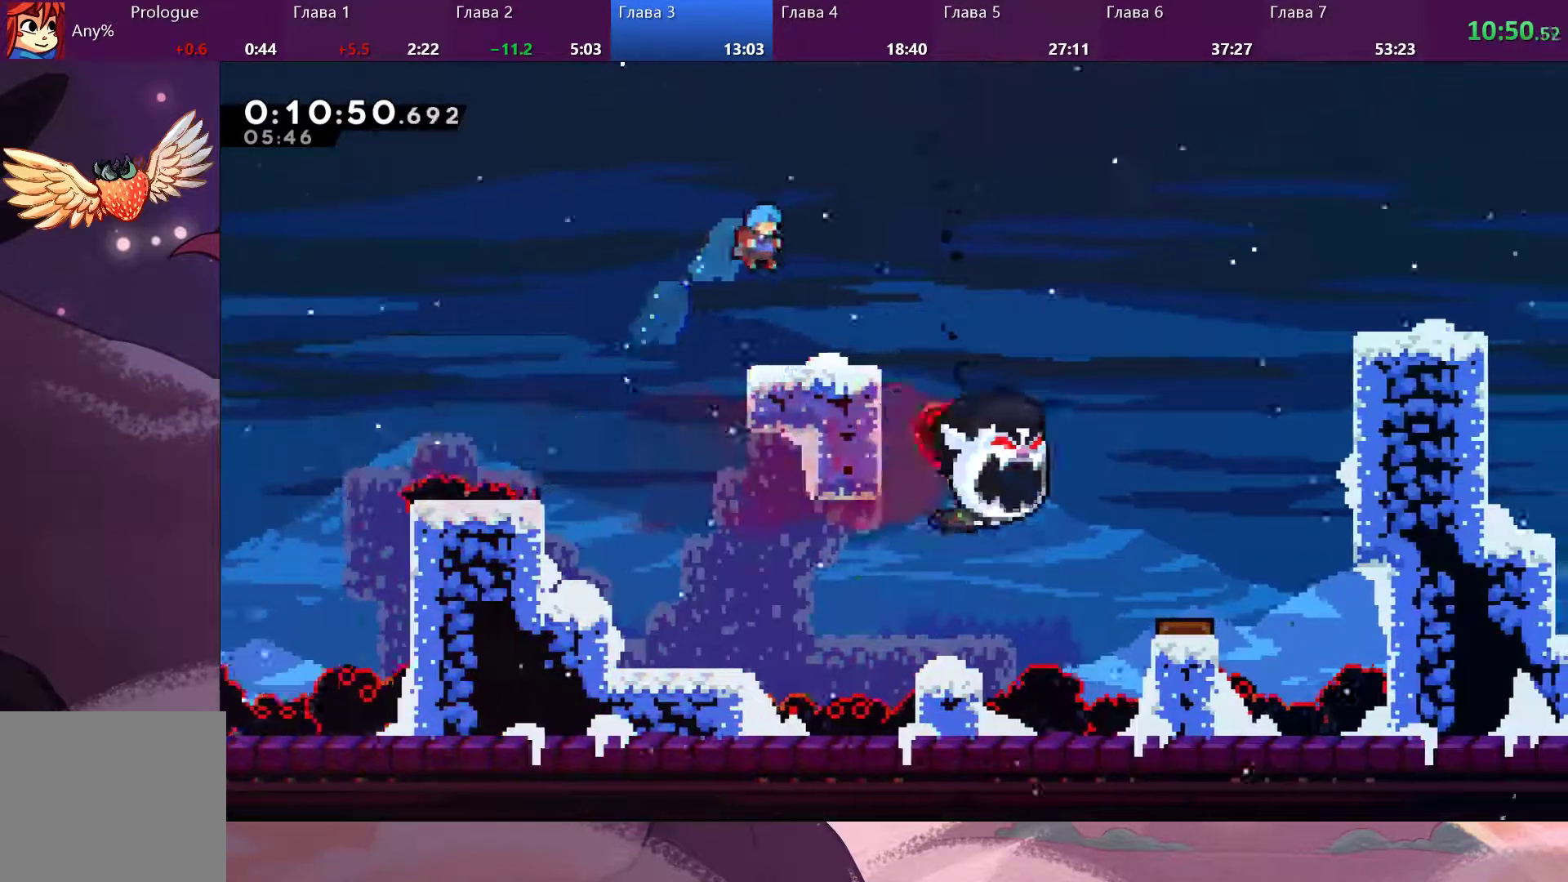
{"buttons": ["CROSS"], "left_stick": "down-right", "right_stick": "center", "events": [[333, "SQUARE", "down"], [467, "CROSS", "down"], [467, "SQUARE", "up"]]}
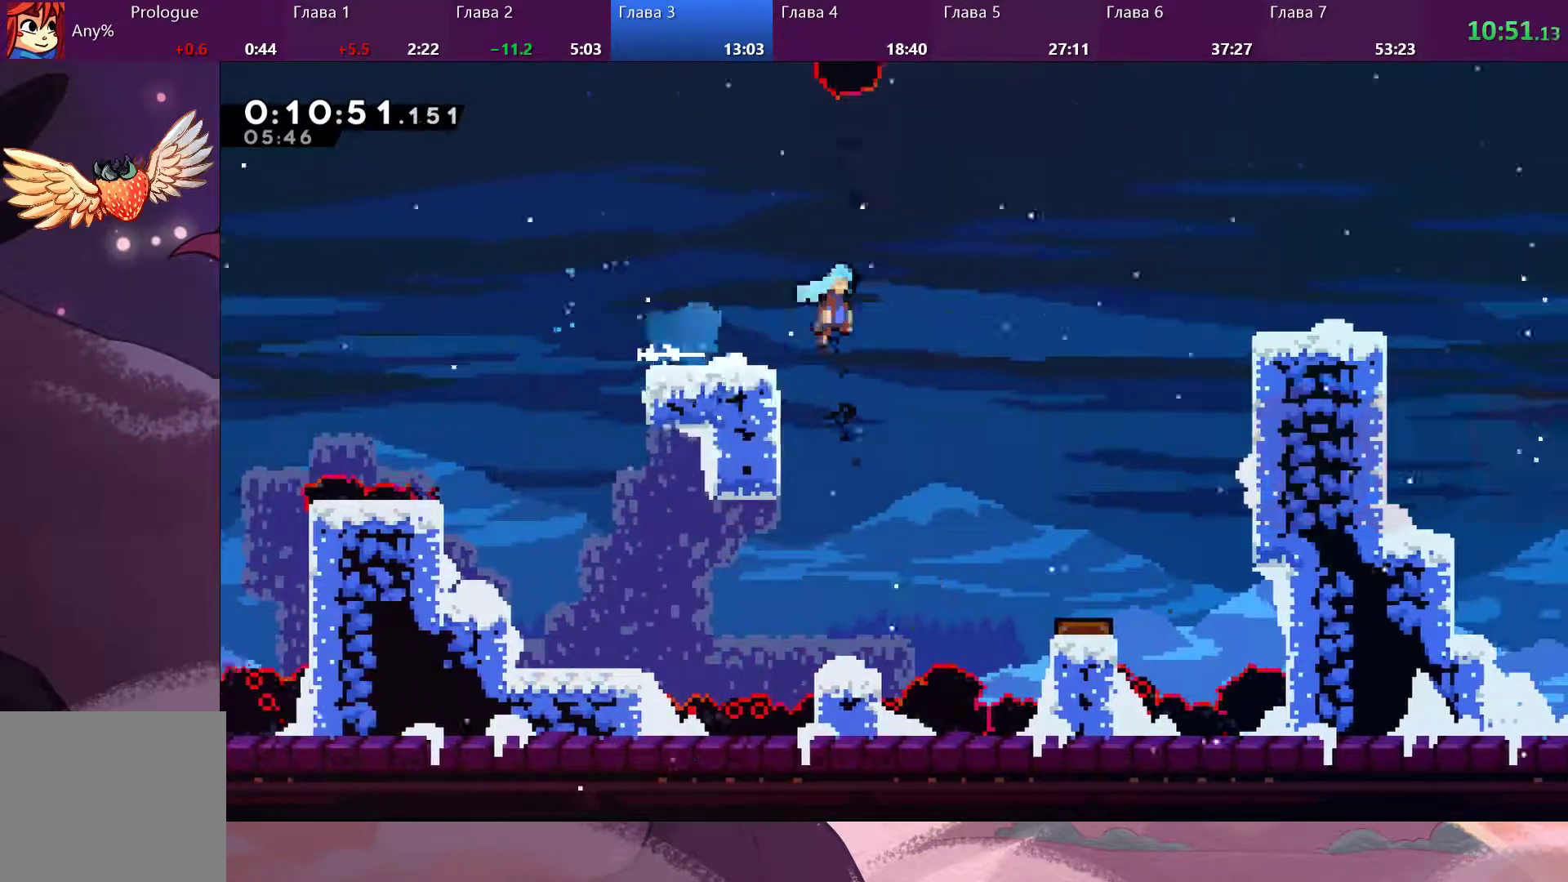
{"buttons": ["CROSS", "R2"], "left_stick": "up-right", "right_stick": "center", "events": [[33, "left_stick", "right"], [367, "R2", "down"], [400, "CROSS", "up"], [500, "CROSS", "down"], [500, "left_stick", "up-right"]]}
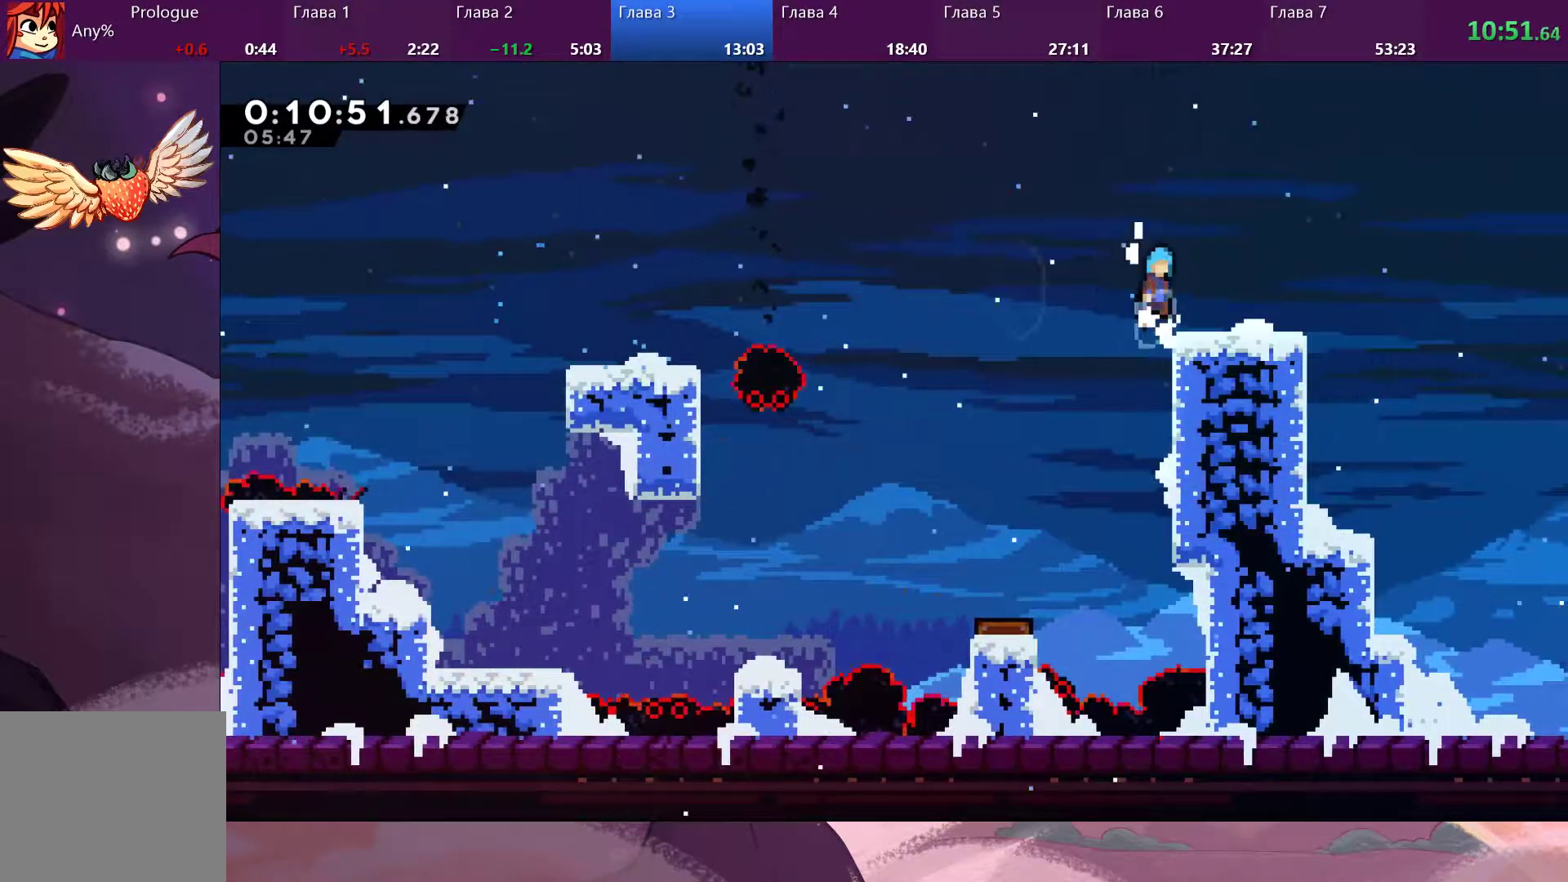
{"buttons": [], "left_stick": "down-right", "right_stick": "center", "events": [[100, "CROSS", "up"], [133, "left_stick", "down-right"], [233, "R2", "up"], [367, "SQUARE", "down"], [467, "SQUARE", "up"]]}
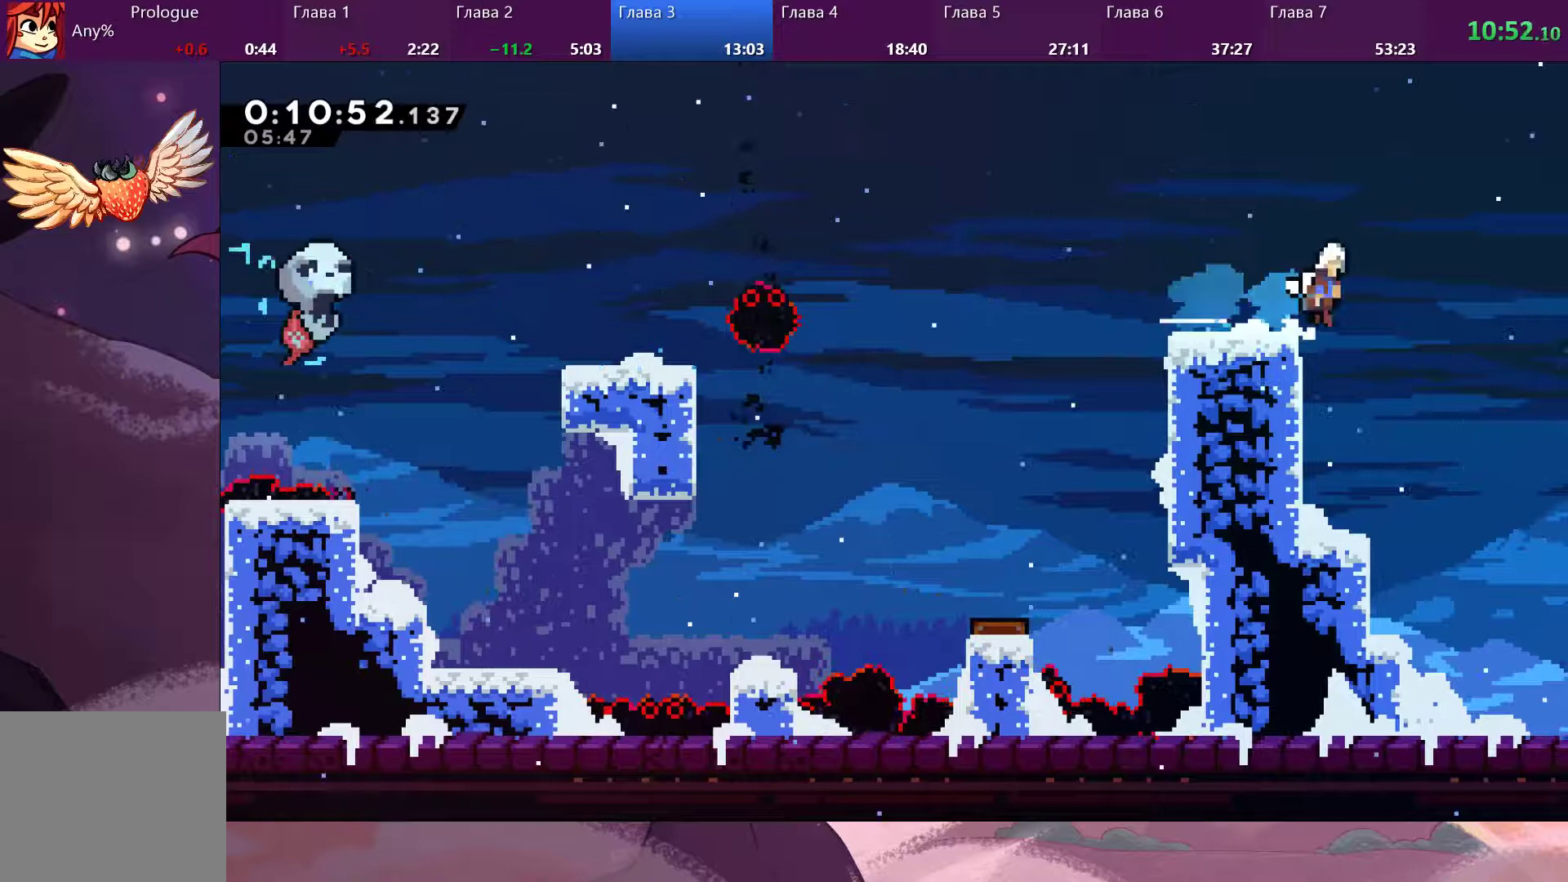
{"buttons": [], "left_stick": "right", "right_stick": "center", "events": [[67, "CROSS", "down"], [400, "CROSS", "up"], [400, "left_stick", "right"]]}
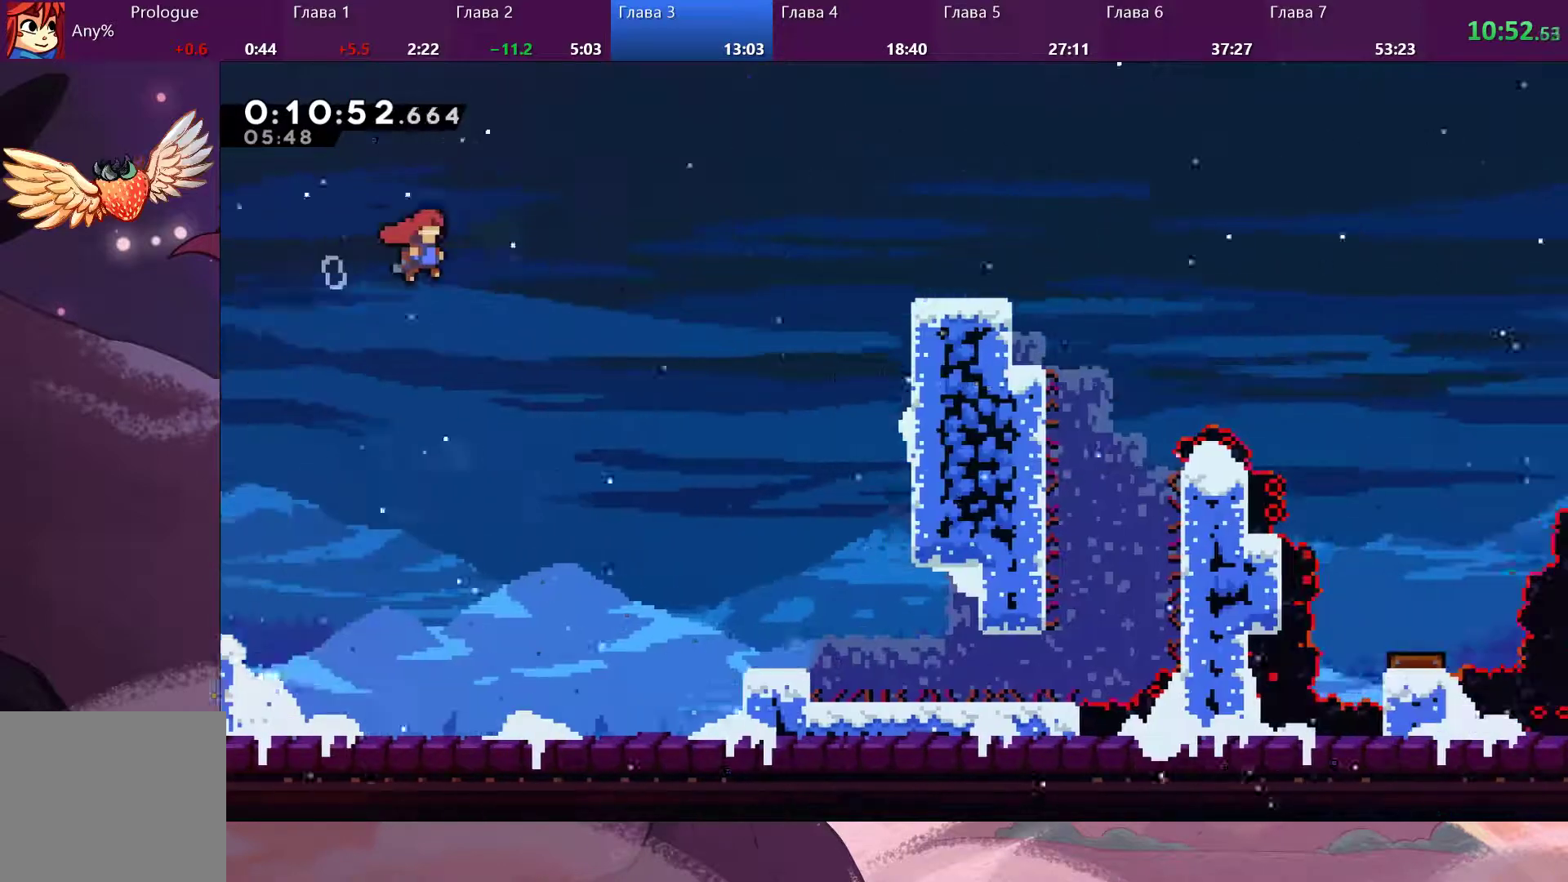
{"buttons": [], "left_stick": "right", "right_stick": "center", "events": [[67, "left_stick", "center"], [200, "left_stick", "right"]]}
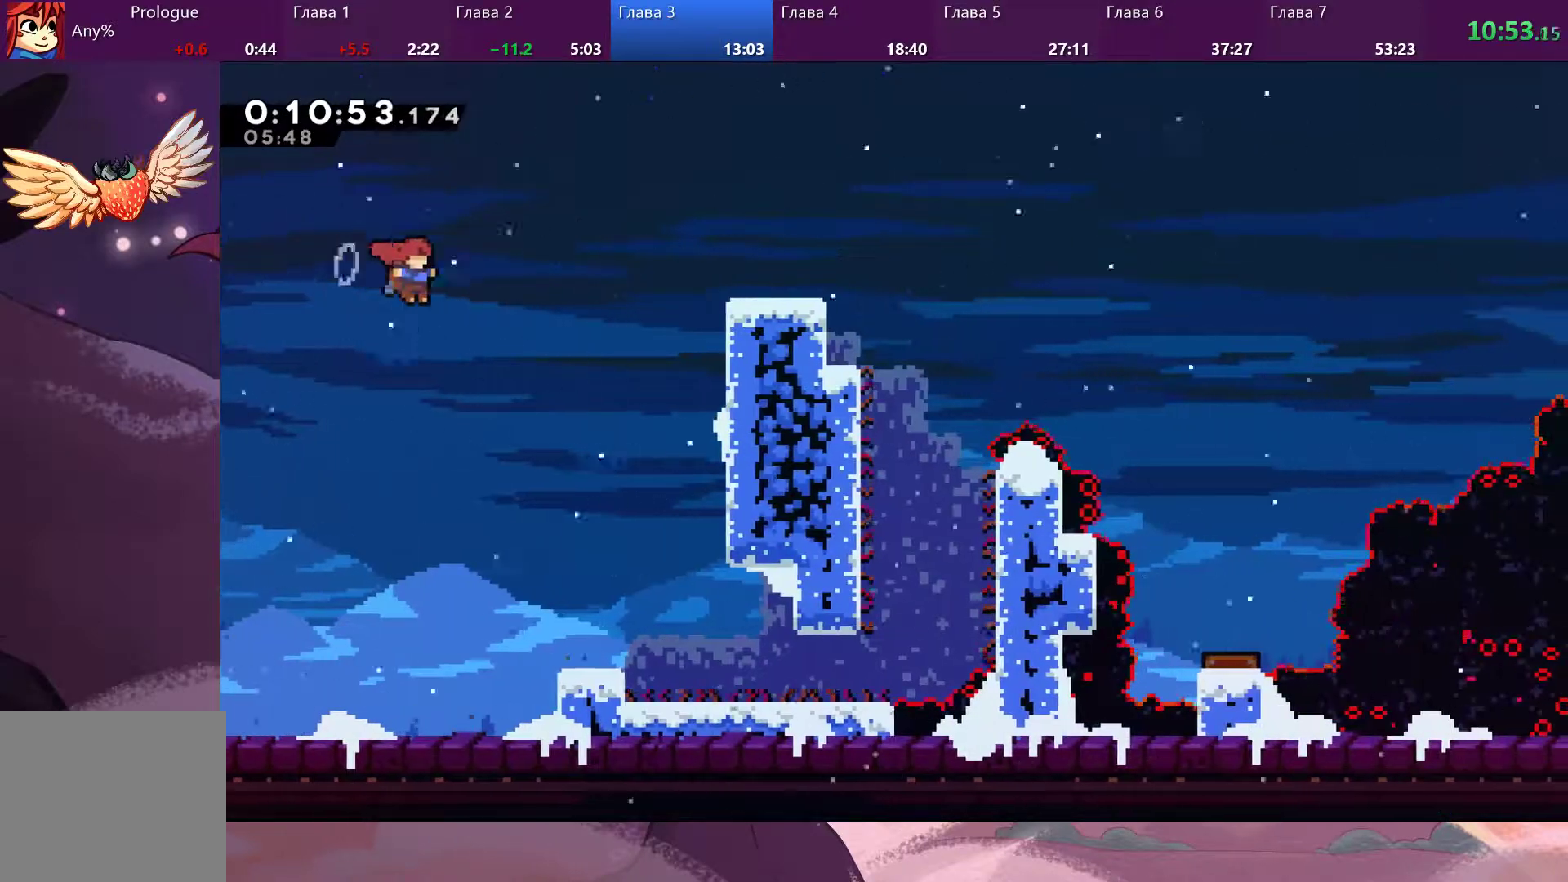
{"buttons": [], "left_stick": "up-right", "right_stick": "center", "events": [[100, "left_stick", "up-right"], [133, "SQUARE", "down"], [333, "SQUARE", "up"]]}
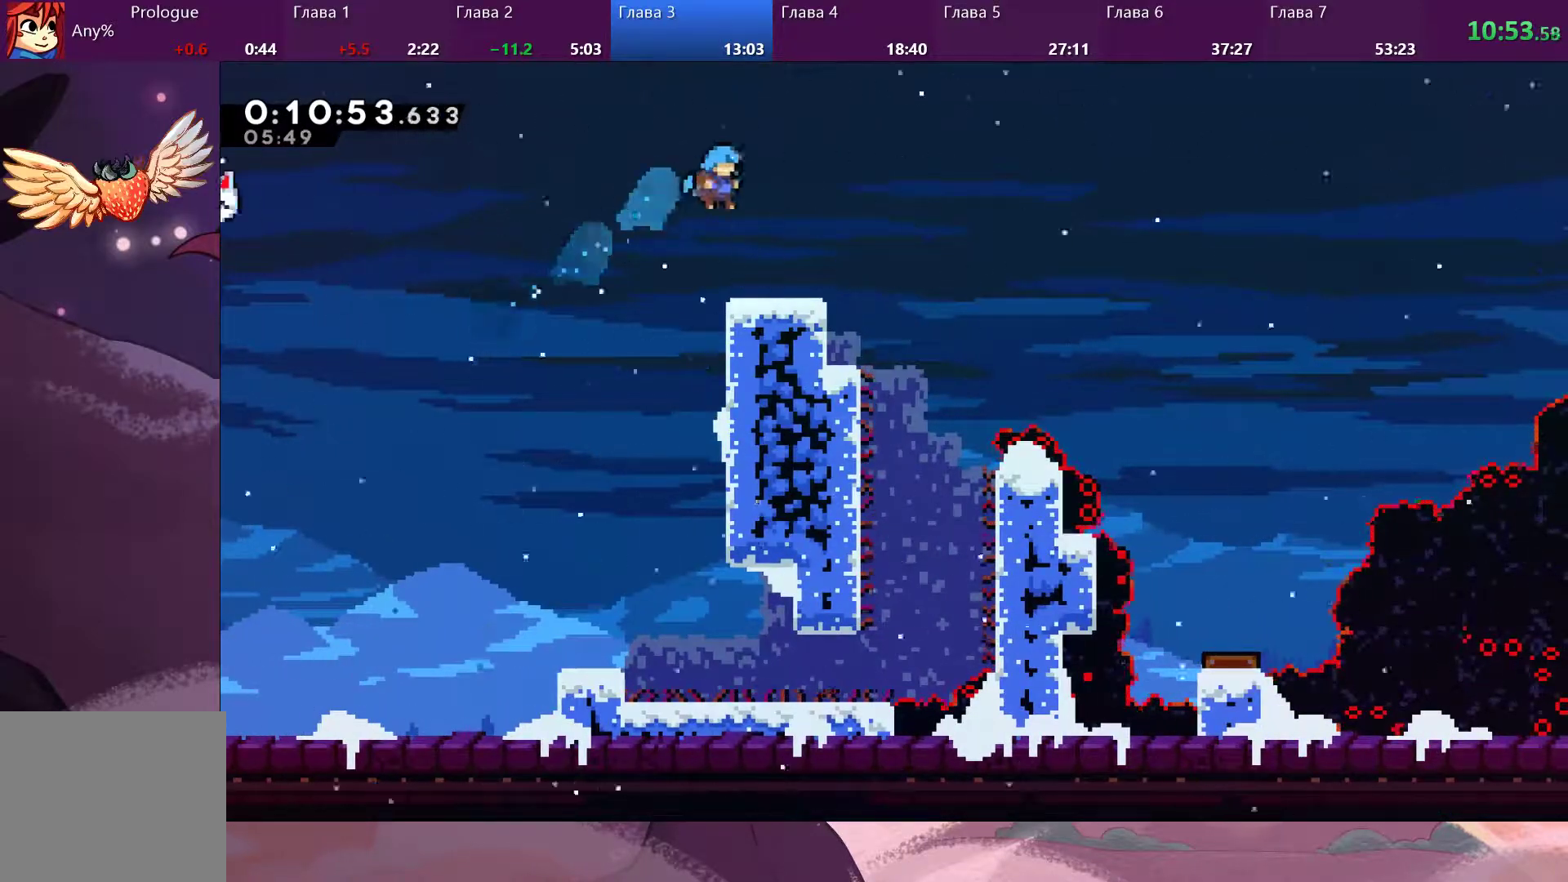
{"buttons": [], "left_stick": "down-right", "right_stick": "center", "events": [[133, "left_stick", "center"], [400, "SQUARE", "down"], [400, "left_stick", "down-right"], [467, "SQUARE", "up"]]}
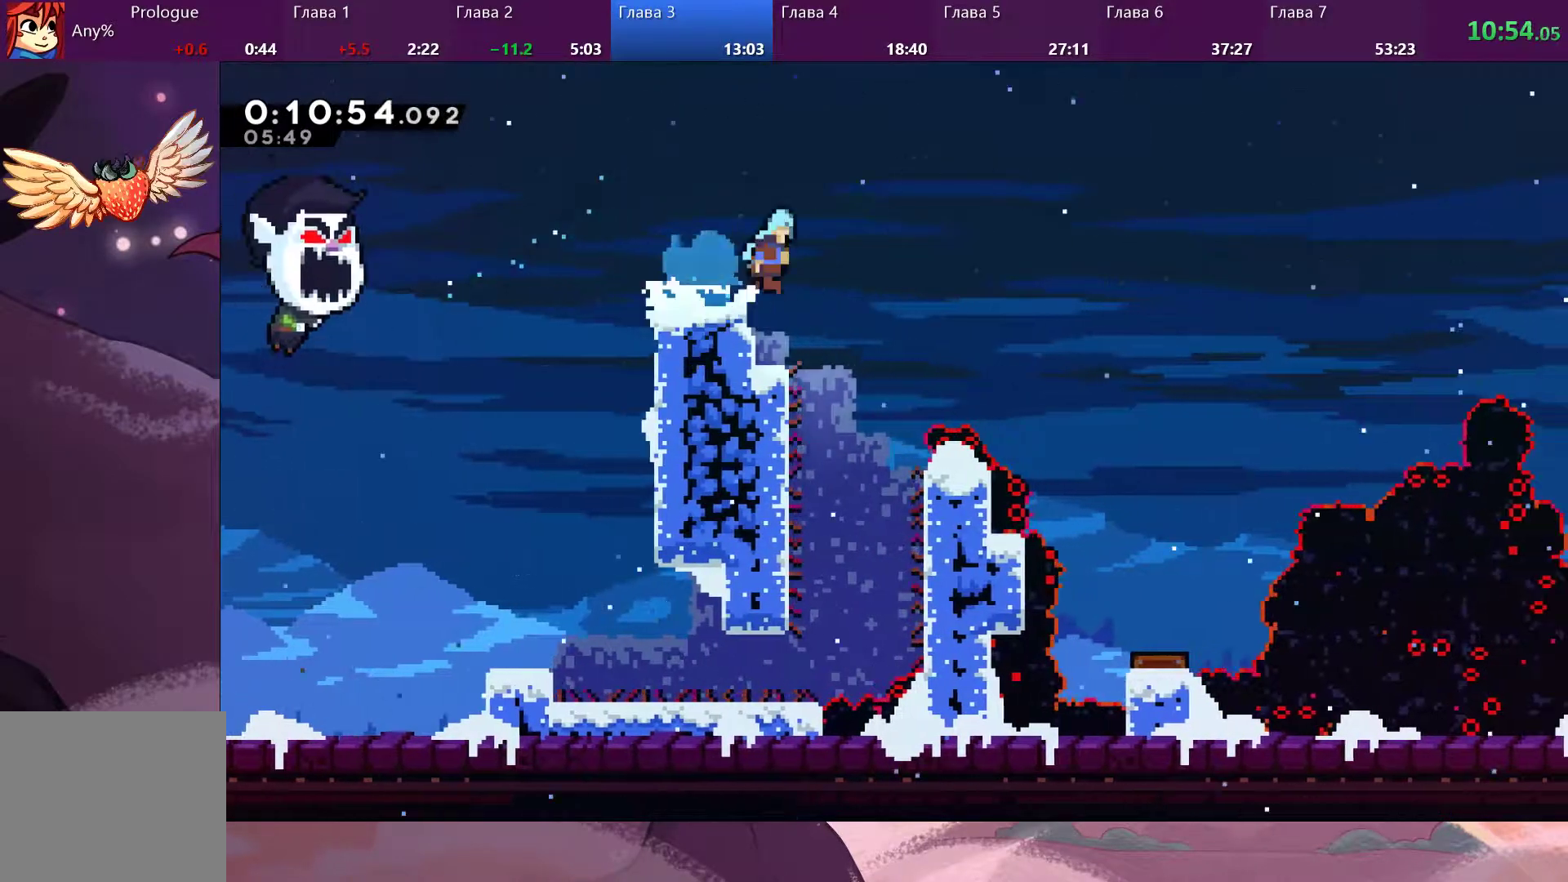
{"buttons": [], "left_stick": "right", "right_stick": "center", "events": [[33, "CROSS", "down"], [167, "left_stick", "right"], [500, "CROSS", "up"]]}
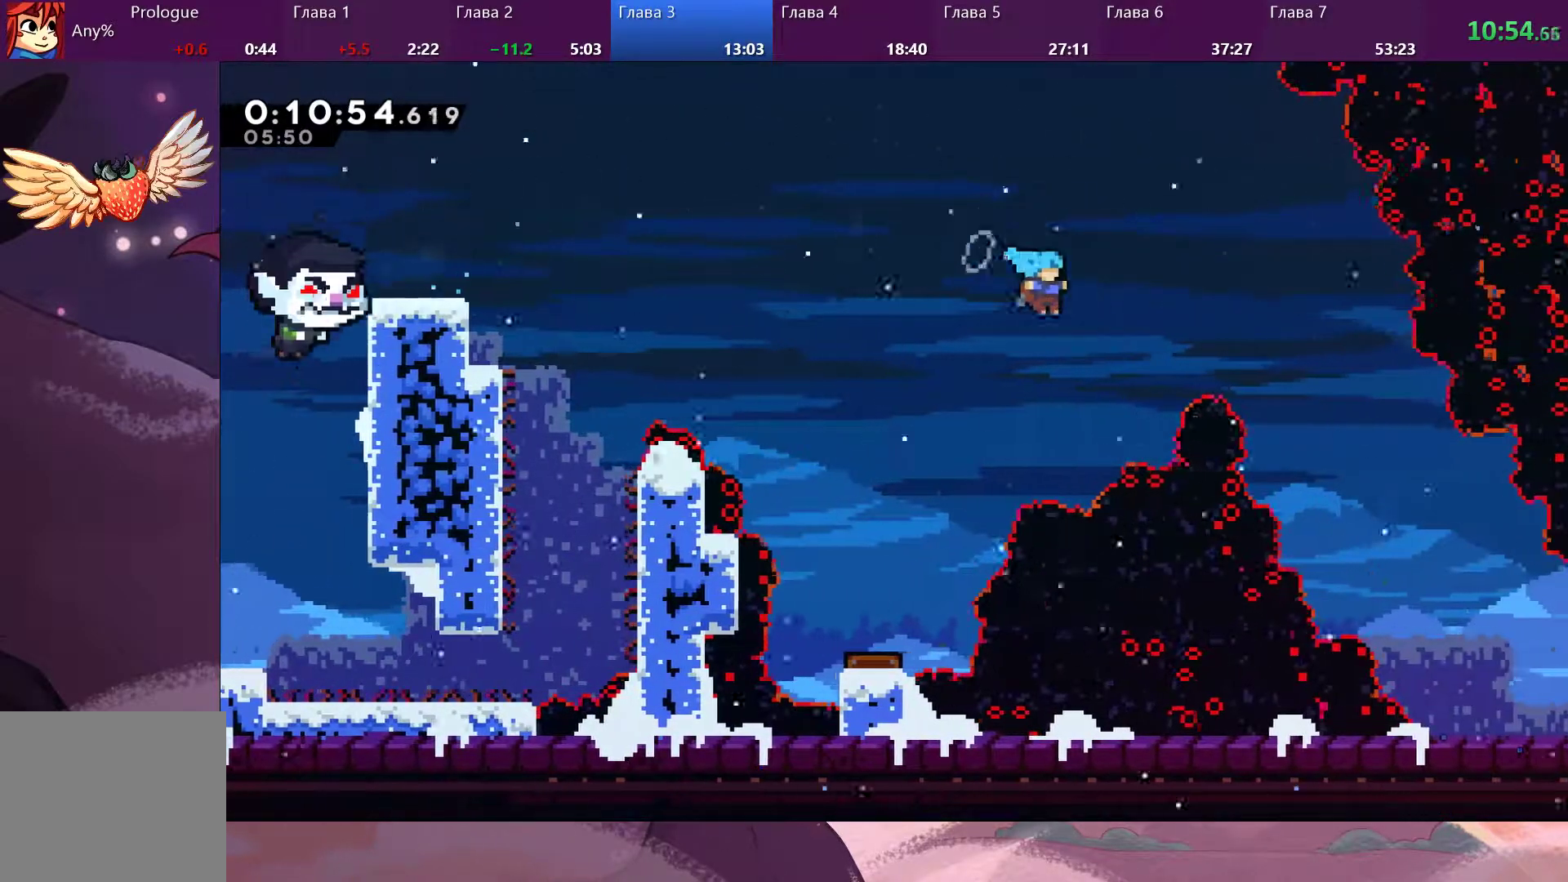
{"buttons": [], "left_stick": "center", "right_stick": "center", "events": [[100, "SQUARE", "down"], [233, "SQUARE", "up"], [500, "left_stick", "center"]]}
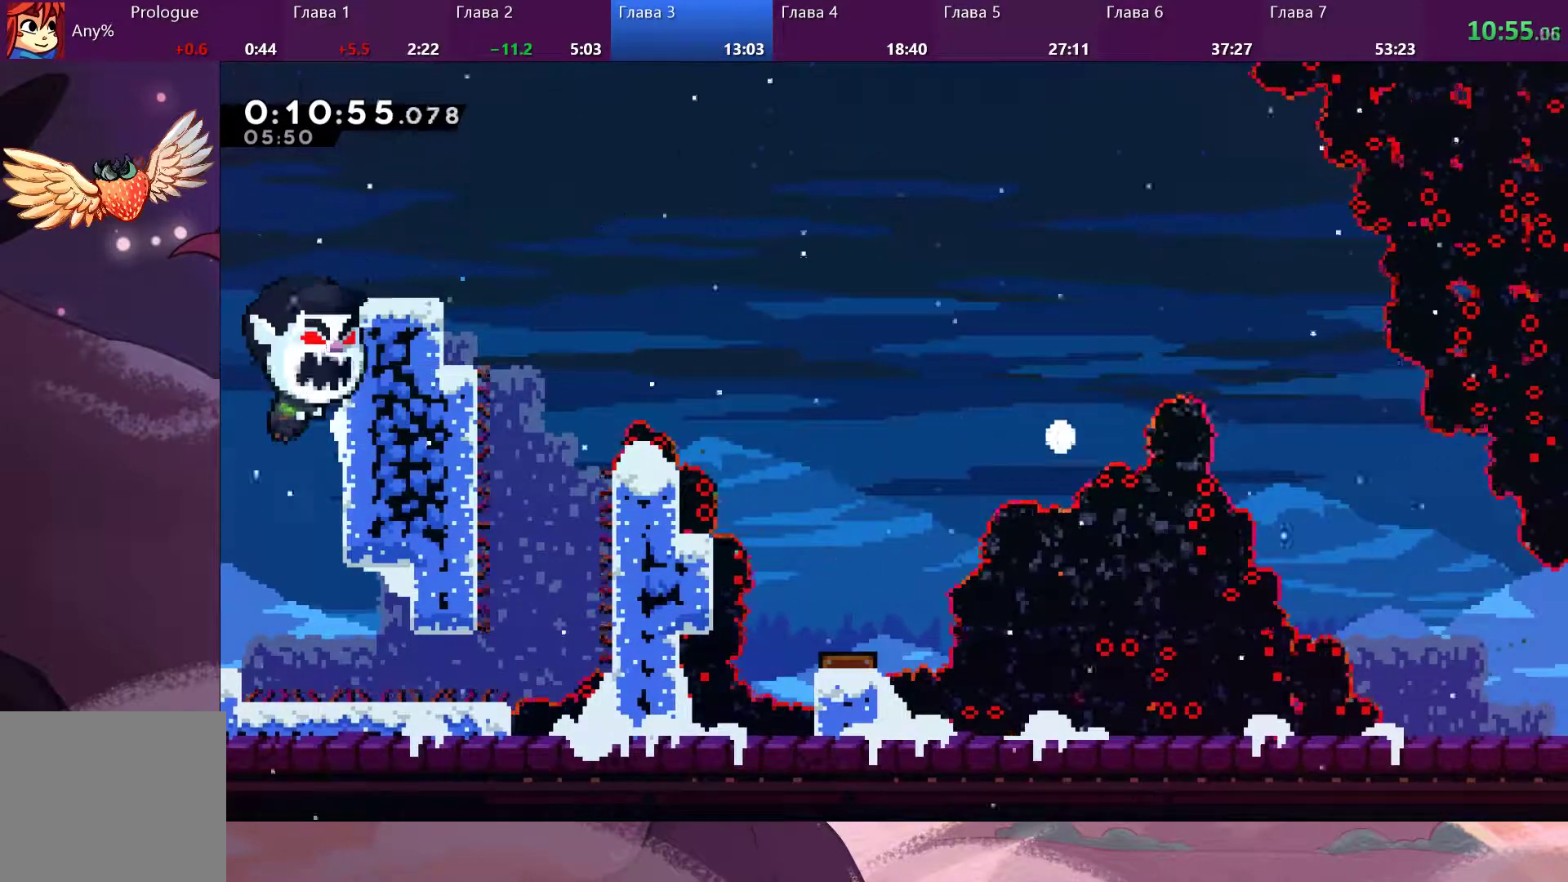
{"buttons": [], "left_stick": "center", "right_stick": "center", "events": []}
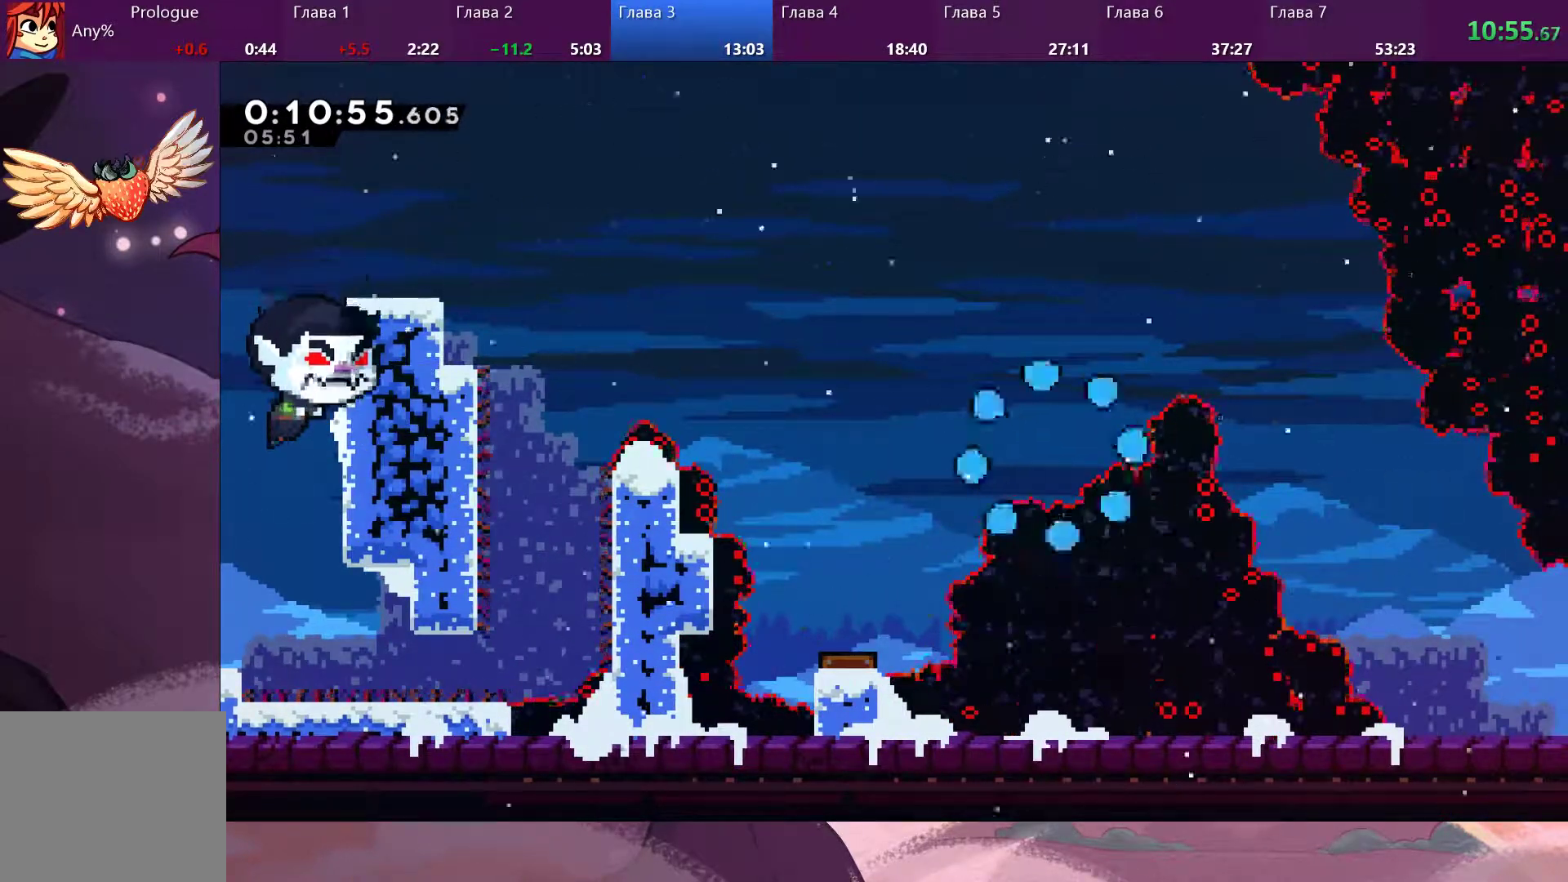
{"buttons": [], "left_stick": "center", "right_stick": "center", "events": []}
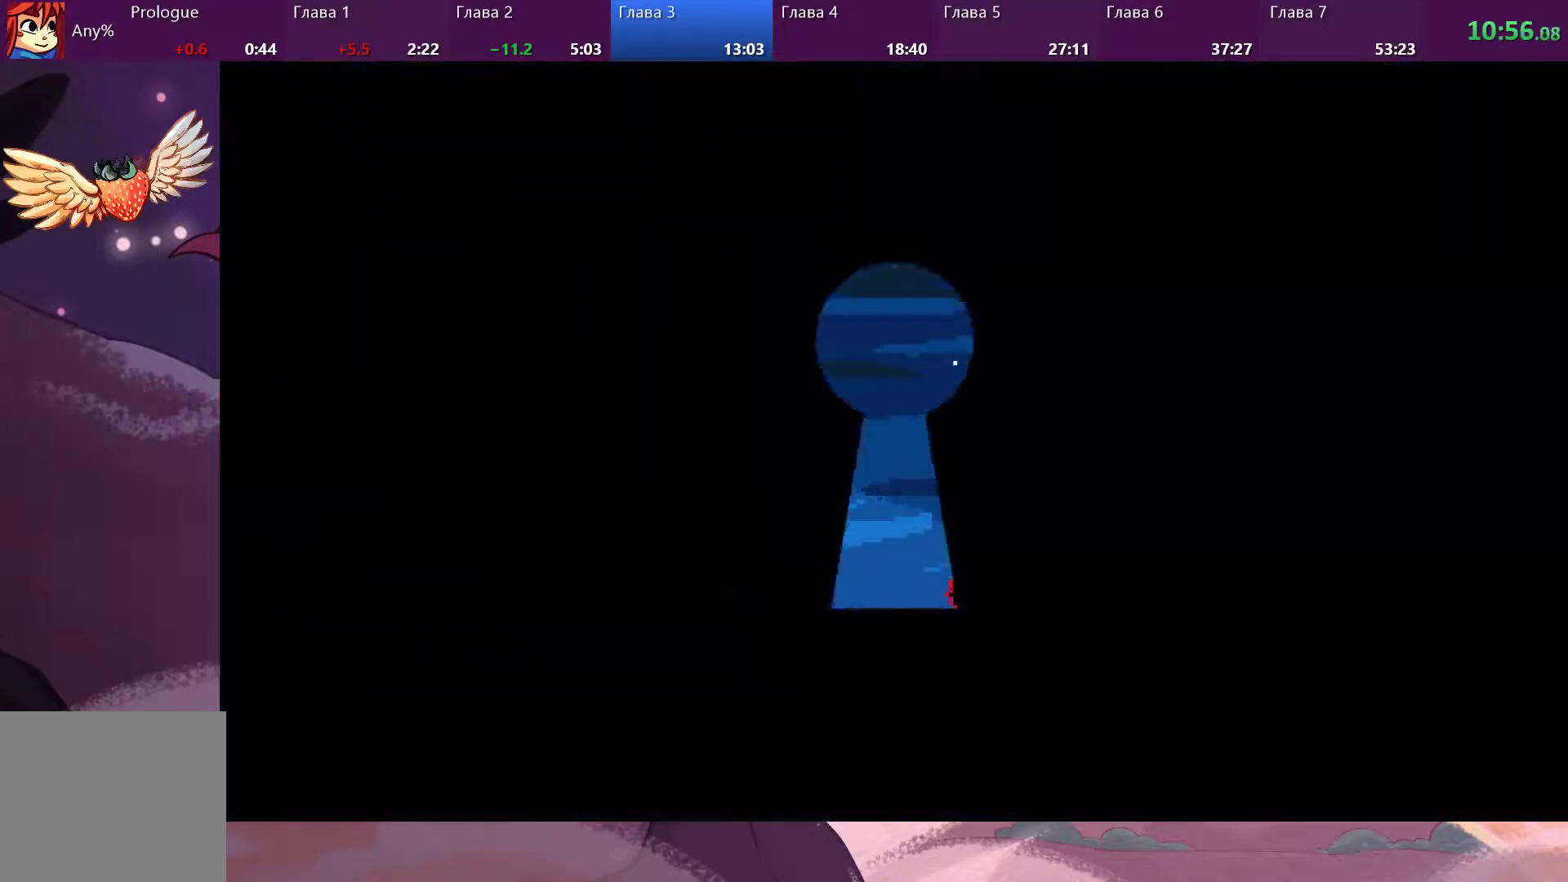
{"buttons": [], "left_stick": "right", "right_stick": "center", "events": [[433, "left_stick", "right"]]}
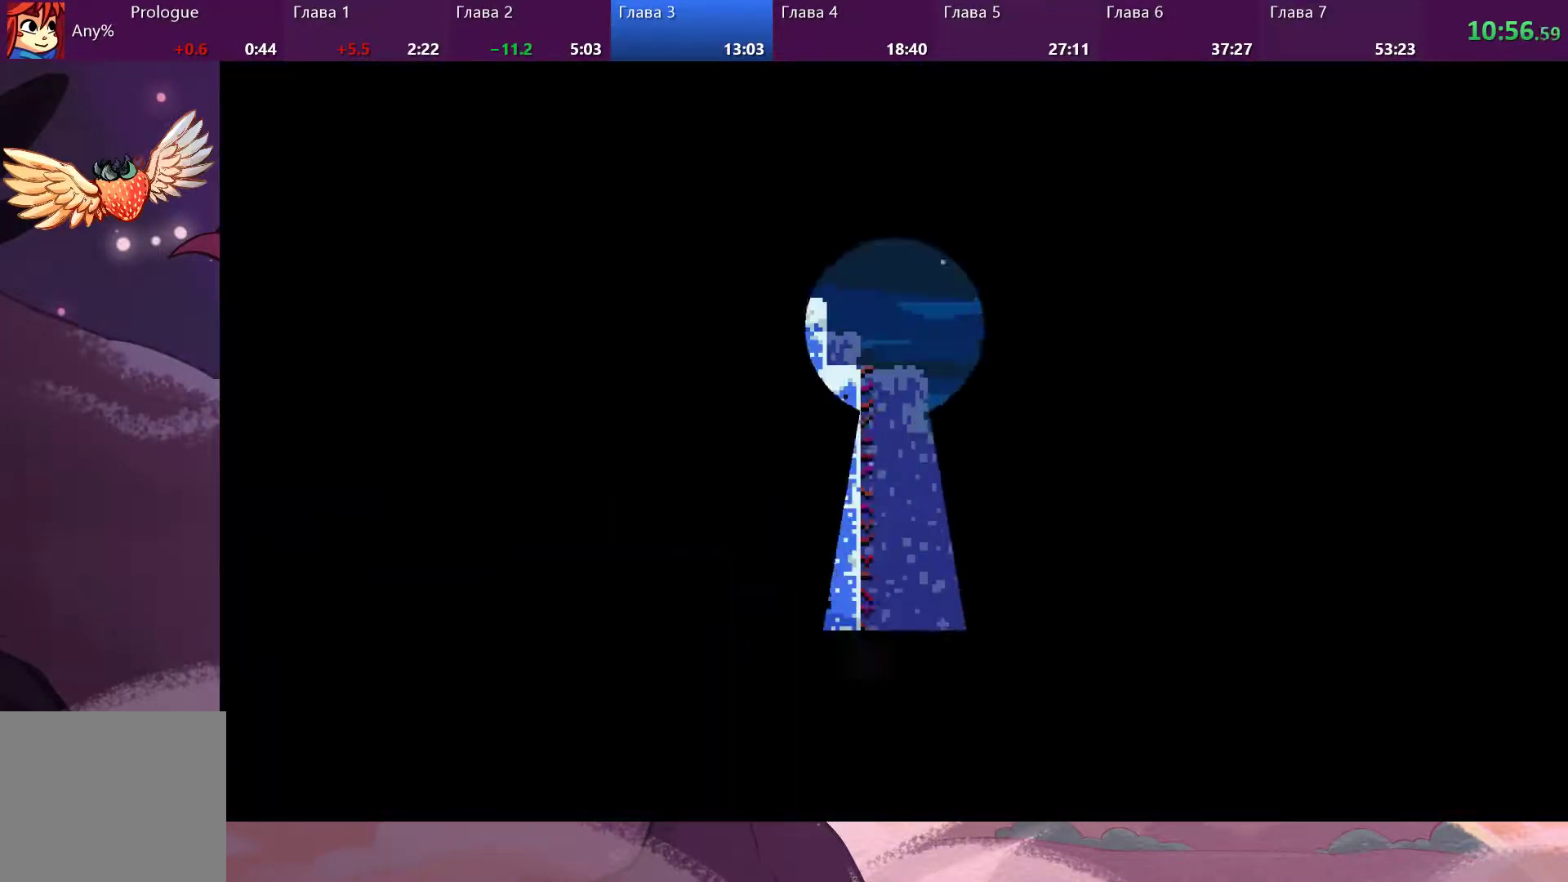
{"buttons": [], "left_stick": "right", "right_stick": "center", "events": []}
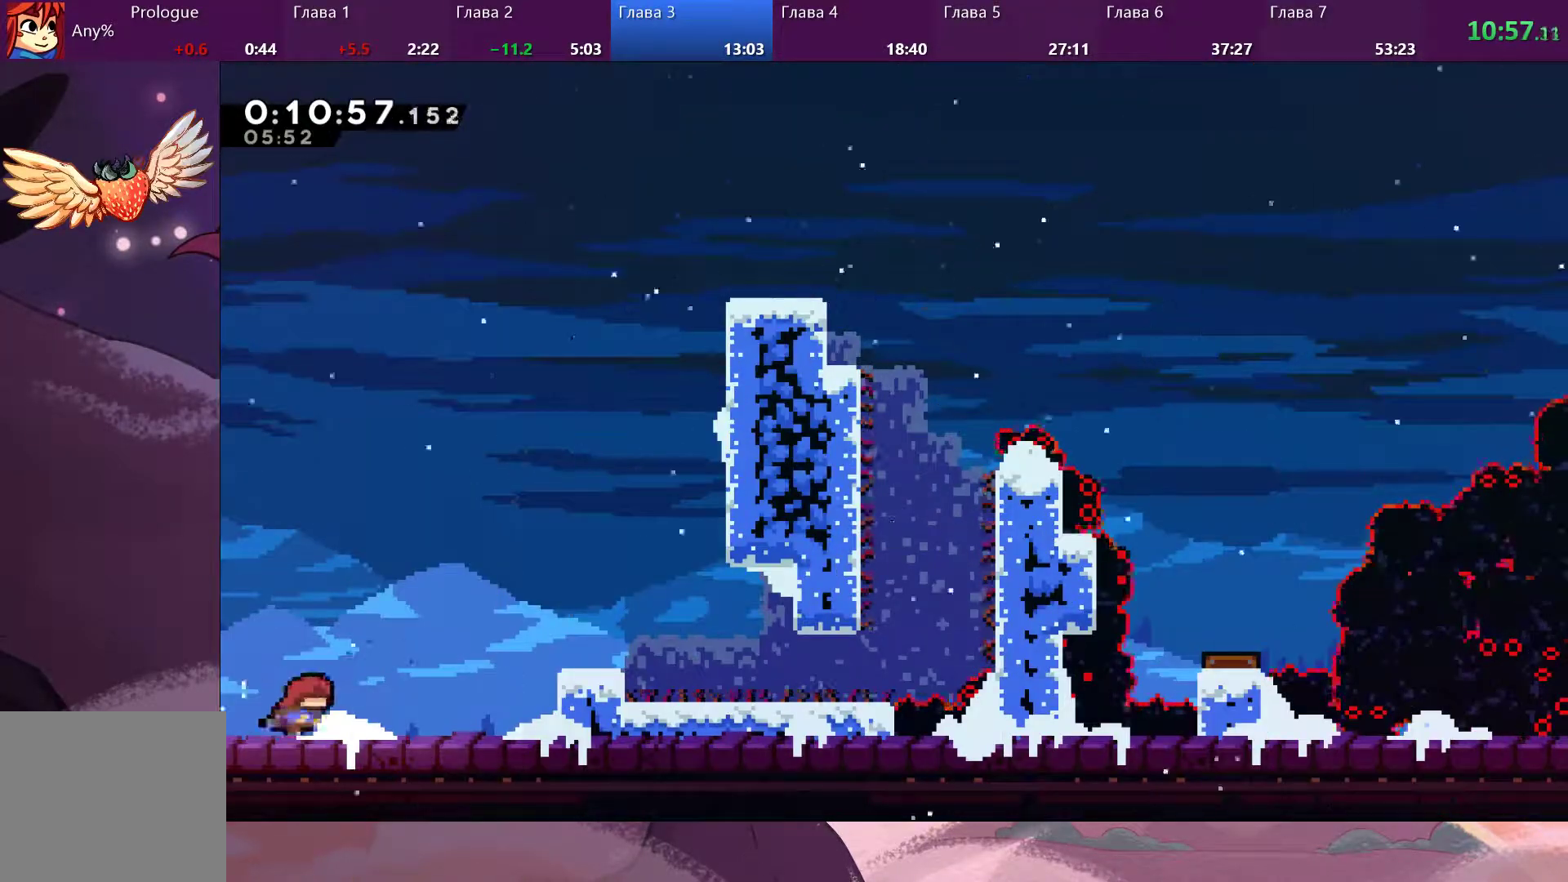
{"buttons": ["SQUARE"], "left_stick": "right", "right_stick": "center", "events": [[100, "CROSS", "down"], [400, "CROSS", "up"], [433, "SQUARE", "down"]]}
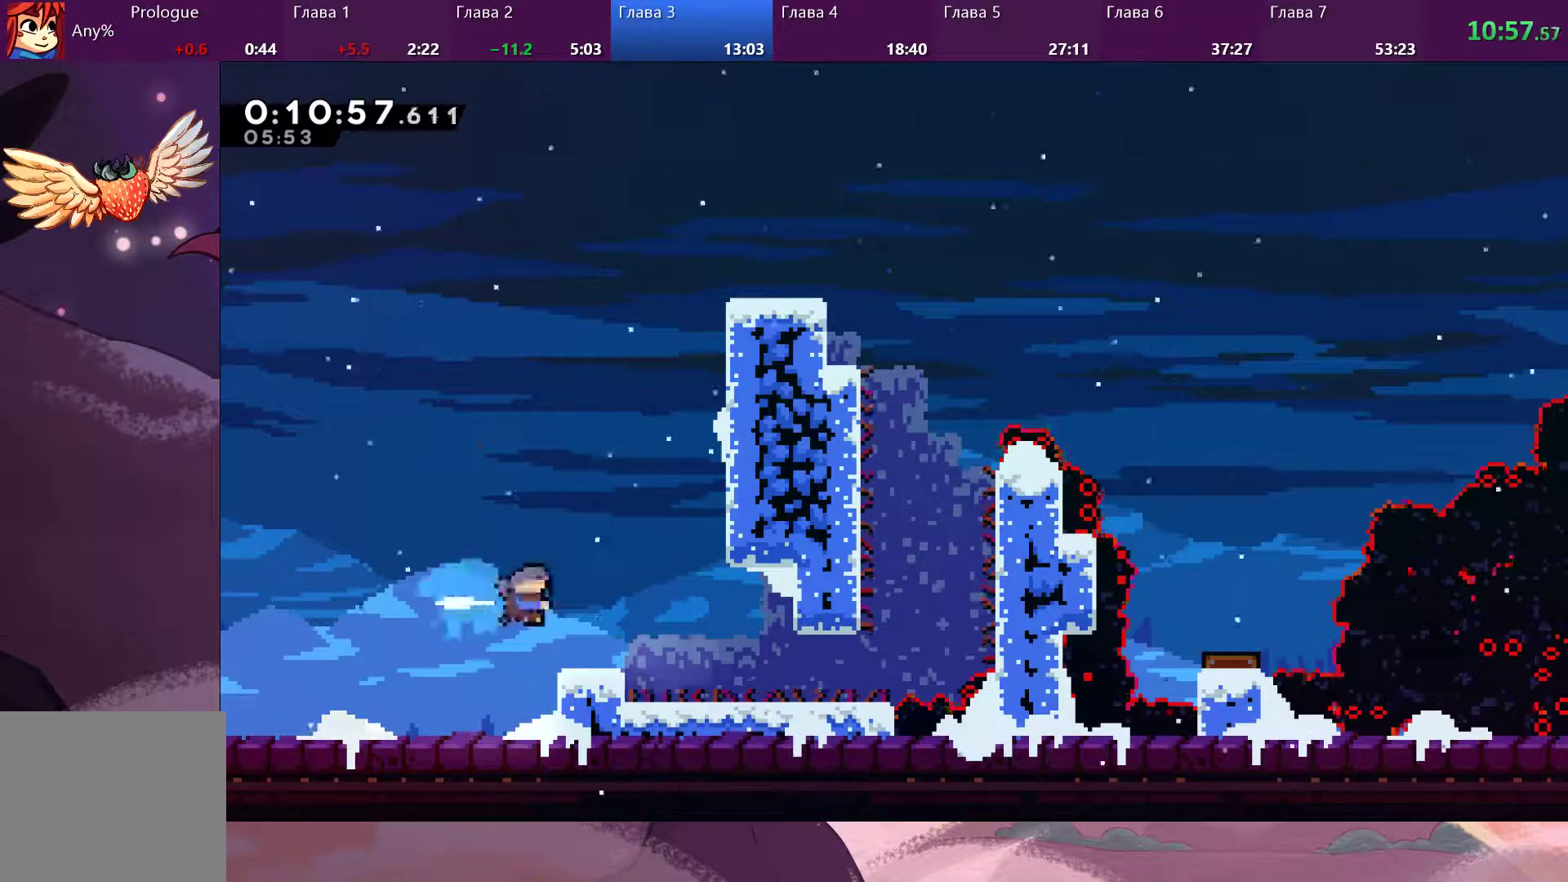
{"buttons": ["R2"], "left_stick": "up", "right_stick": "center", "events": [[100, "SQUARE", "up"], [233, "R2", "down"], [300, "CROSS", "down"], [400, "left_stick", "up"], [467, "CROSS", "up"]]}
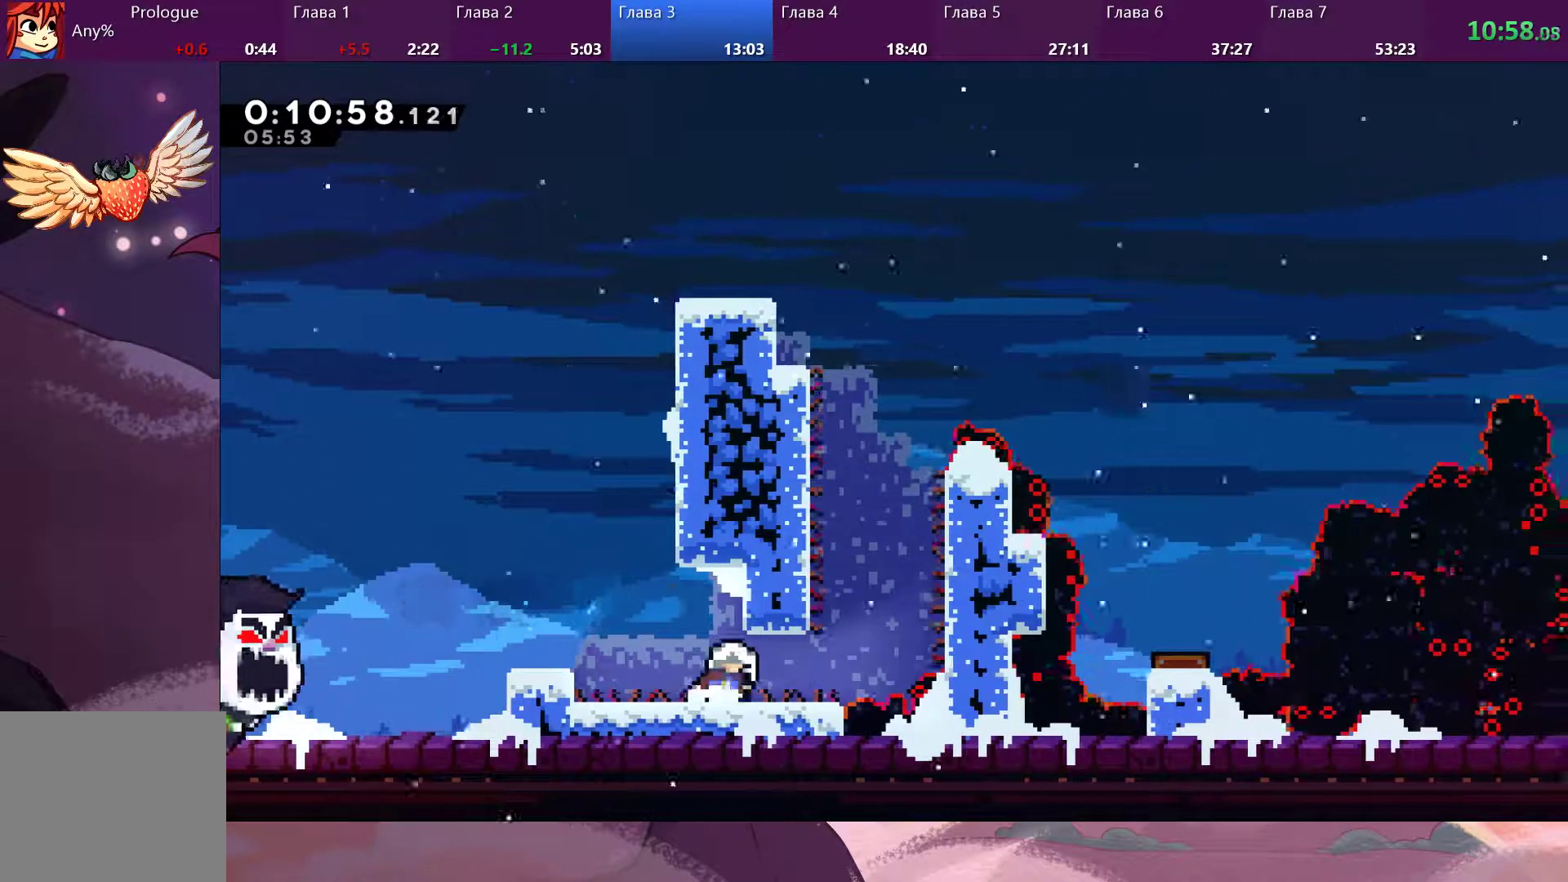
{"buttons": ["SQUARE"], "left_stick": "up-right", "right_stick": "center", "events": [[33, "R2", "up"], [200, "CROSS", "down"], [400, "CROSS", "up"], [400, "SQUARE", "down"], [467, "left_stick", "up-right"]]}
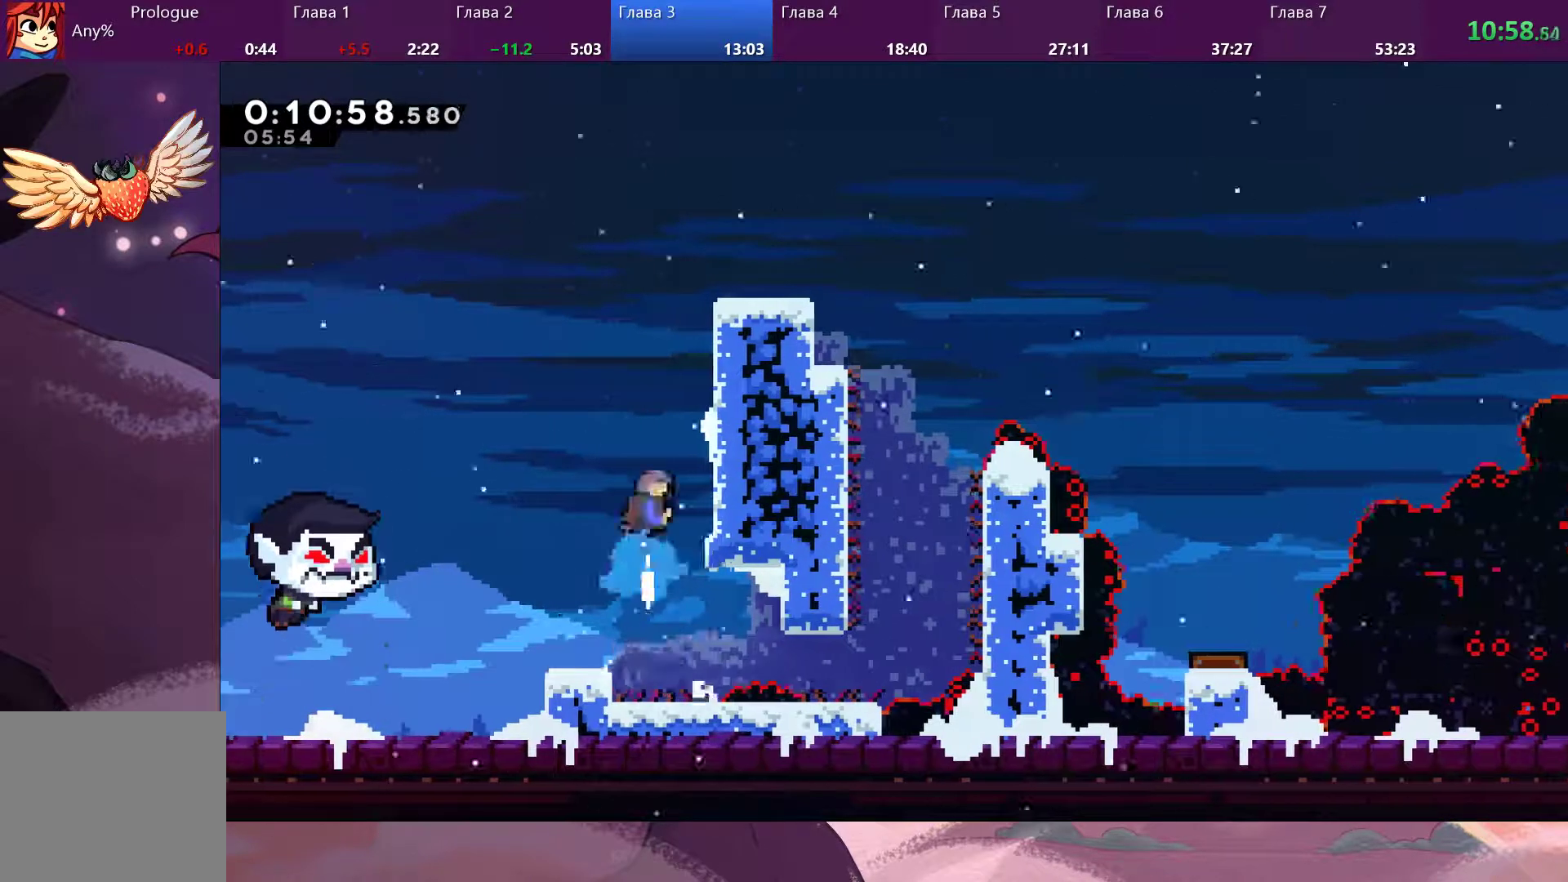
{"buttons": ["CROSS", "R2"], "left_stick": "up-right", "right_stick": "center", "events": [[67, "SQUARE", "up"], [200, "R2", "down"], [333, "CROSS", "down"], [400, "CROSS", "up"], [500, "CROSS", "down"]]}
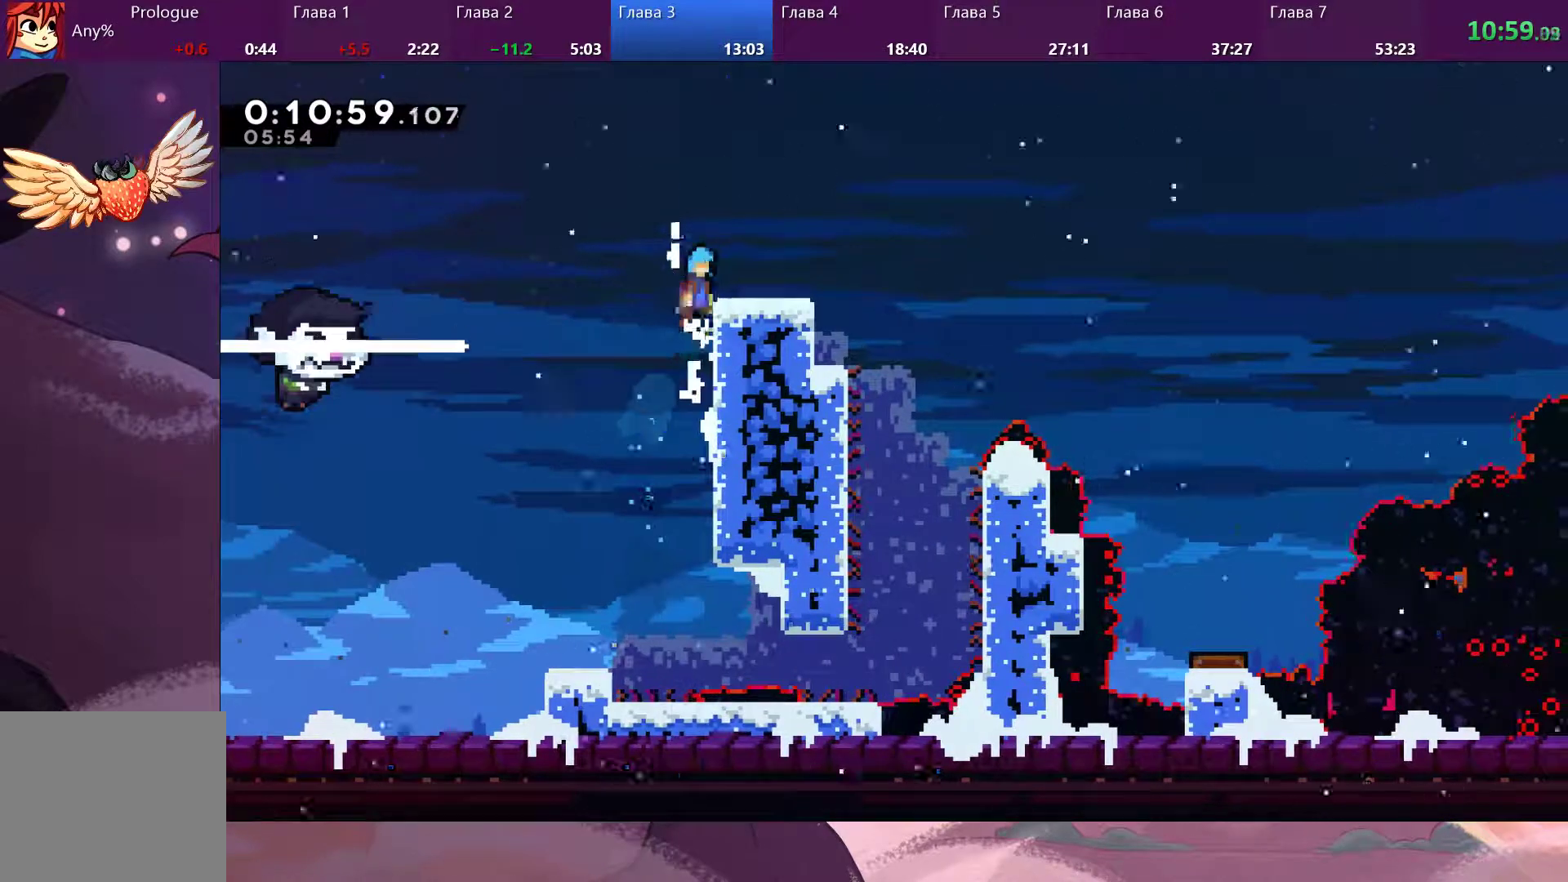
{"buttons": [], "left_stick": "center", "right_stick": "center", "events": [[100, "CROSS", "up"], [500, "R2", "up"], [500, "left_stick", "center"]]}
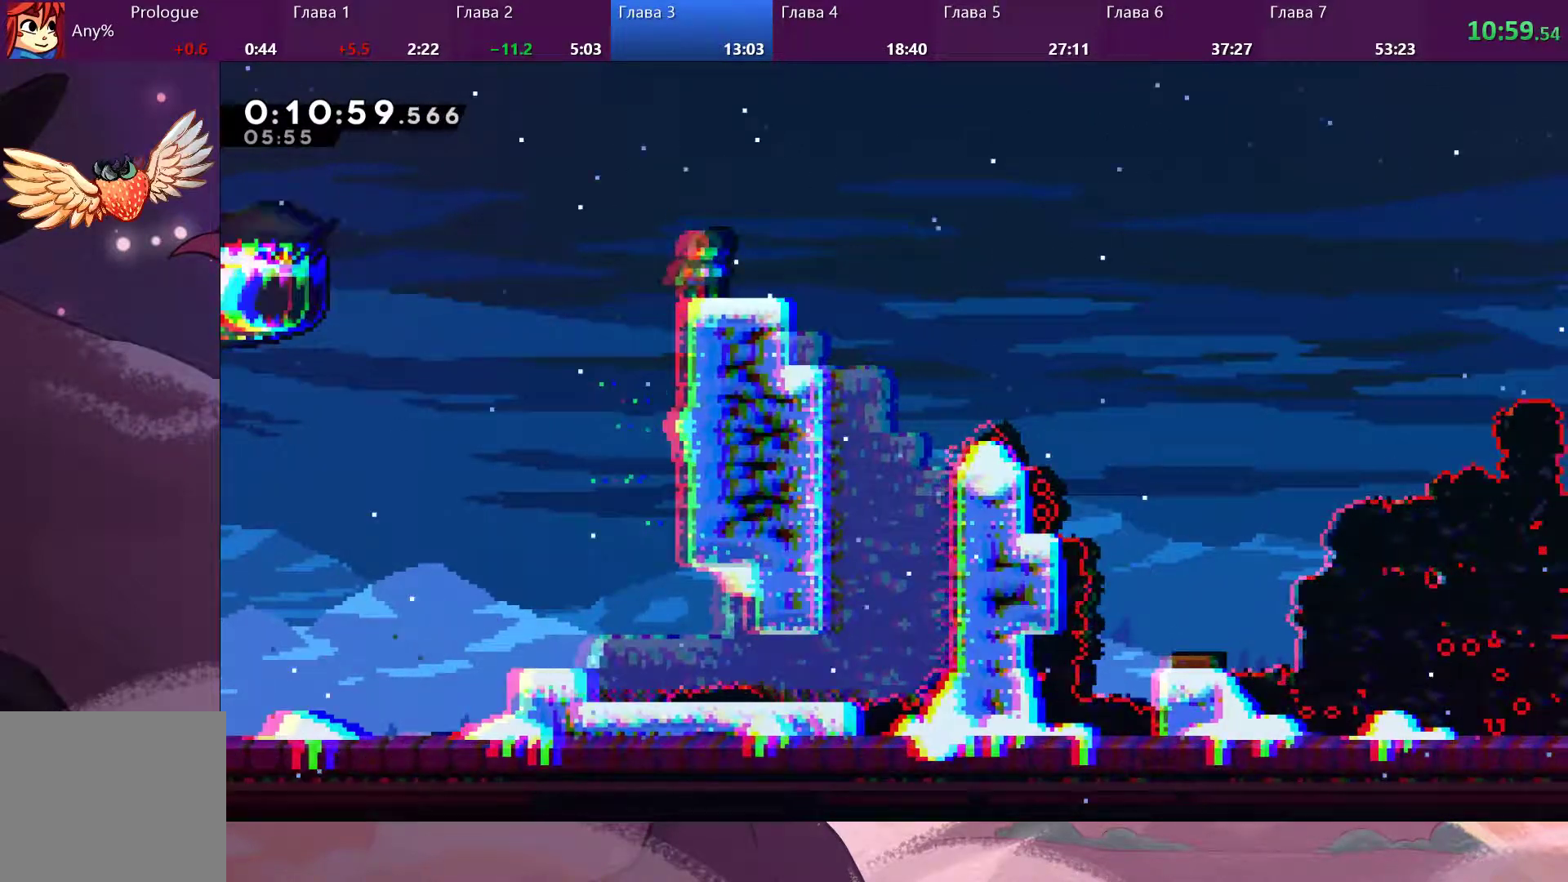
{"buttons": ["CROSS"], "left_stick": "center", "right_stick": "center", "events": [[200, "CROSS", "down"]]}
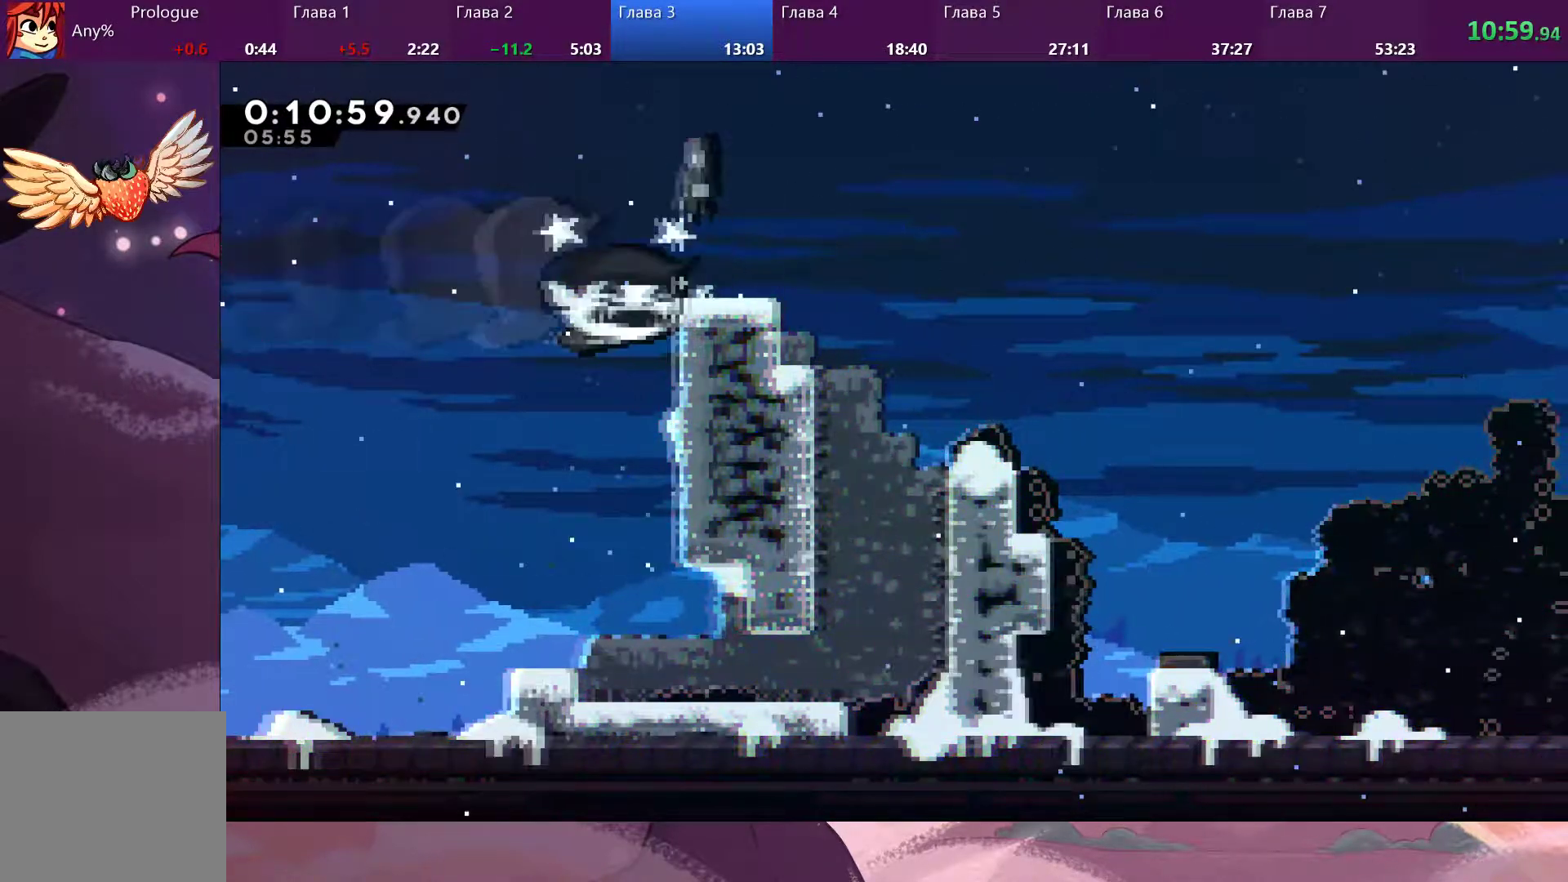
{"buttons": [], "left_stick": "center", "right_stick": "center", "events": [[67, "CROSS", "up"]]}
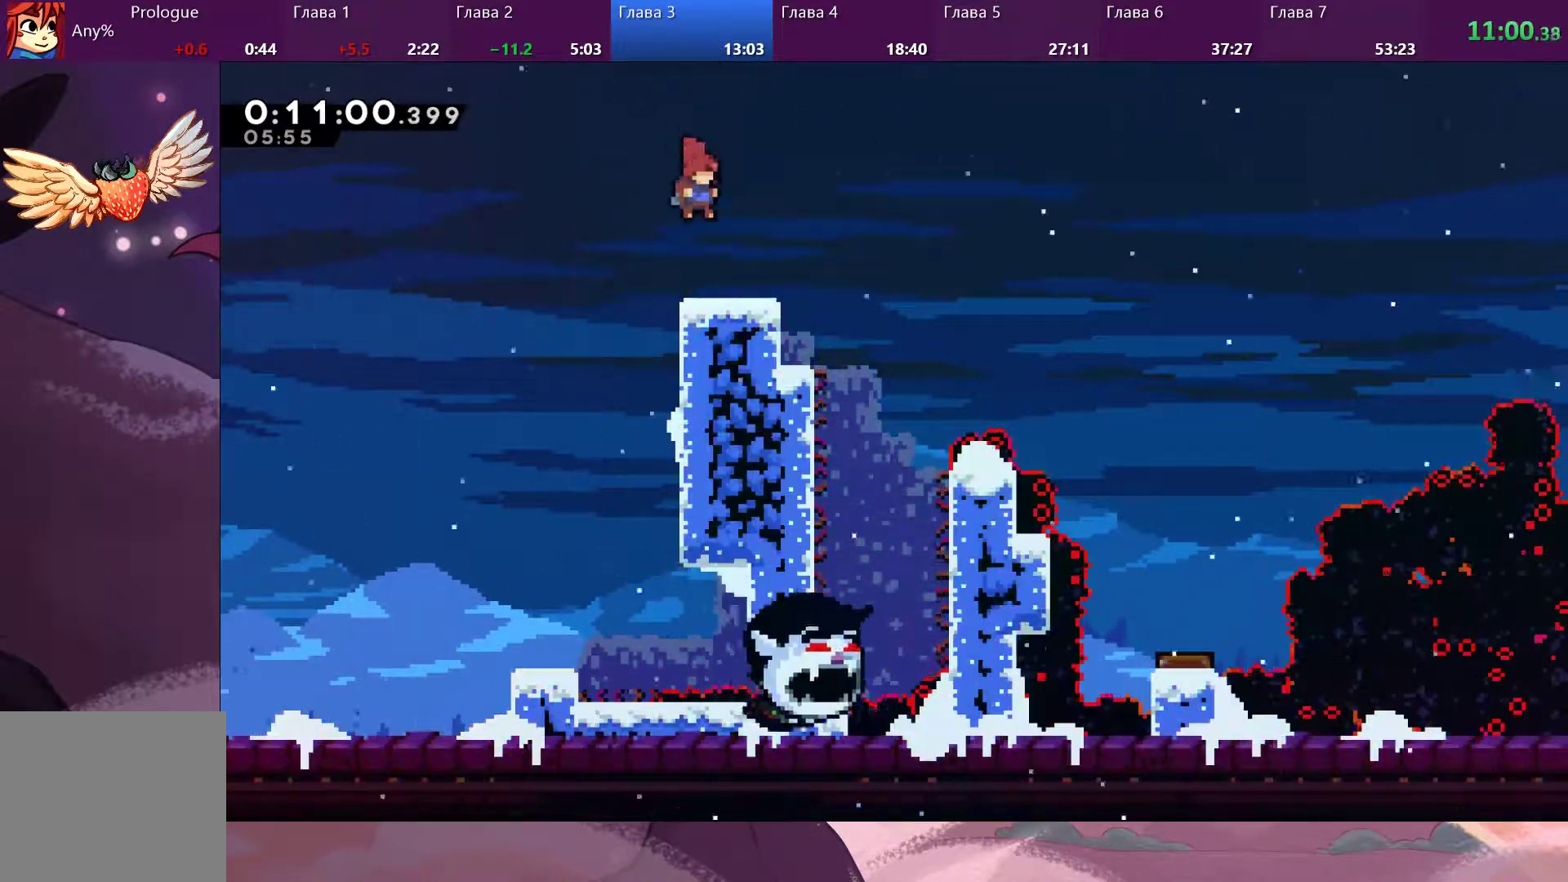
{"buttons": ["CROSS"], "left_stick": "down-right", "right_stick": "center", "events": [[300, "SQUARE", "down"], [300, "left_stick", "down-right"], [400, "SQUARE", "up"], [467, "CROSS", "down"]]}
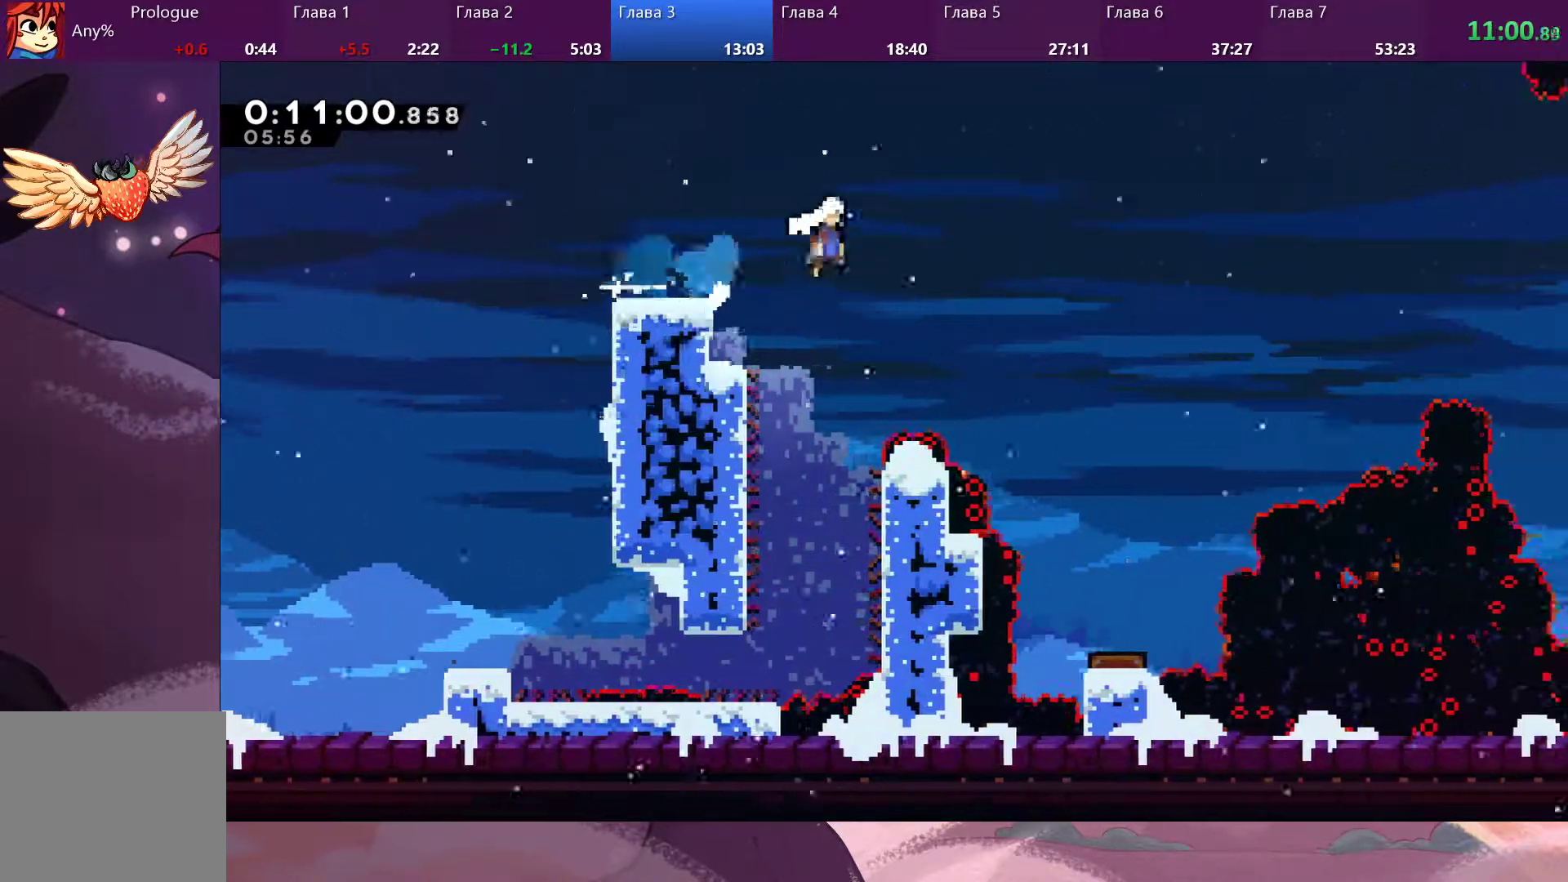
{"buttons": ["SQUARE"], "left_stick": "down-right", "right_stick": "center", "events": [[400, "CROSS", "up"], [433, "SQUARE", "down"]]}
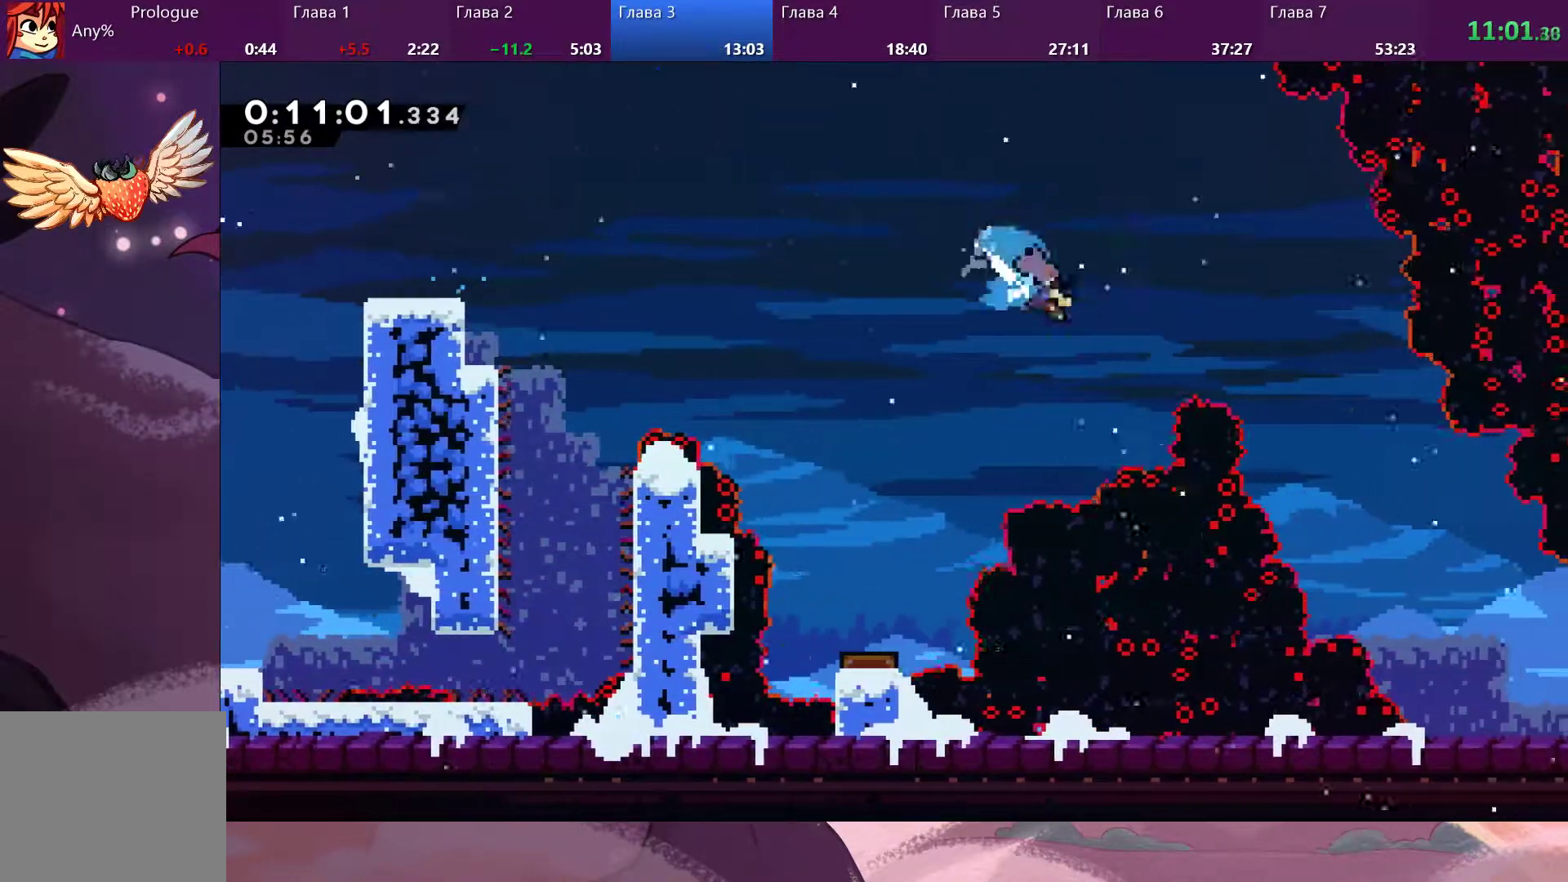
{"buttons": [], "left_stick": "center", "right_stick": "center", "events": [[33, "SQUARE", "up"], [133, "left_stick", "center"]]}
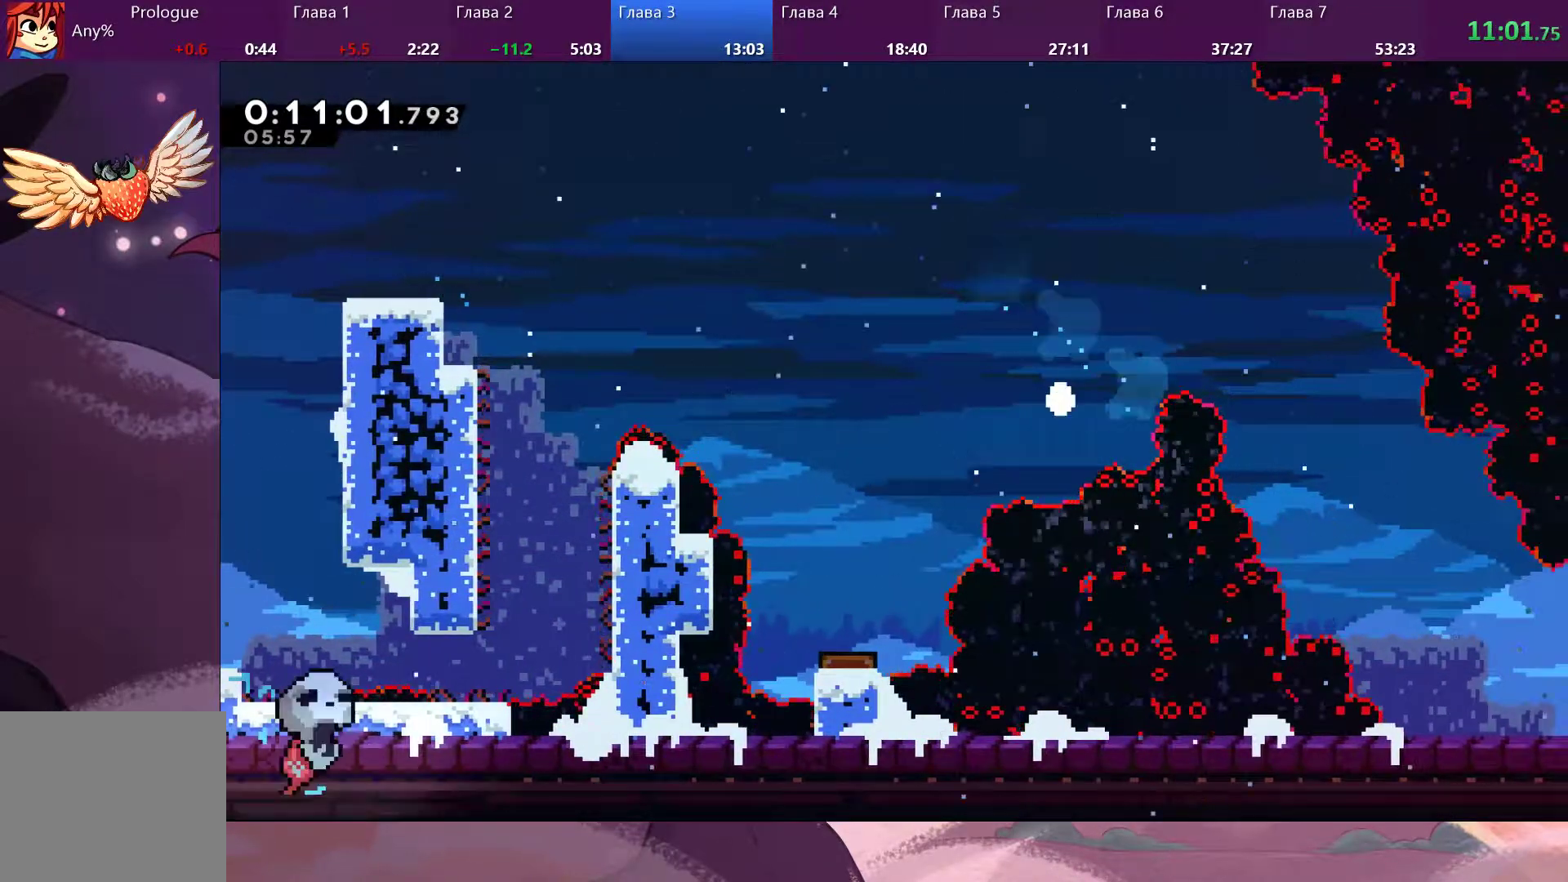
{"buttons": [], "left_stick": "center", "right_stick": "center", "events": []}
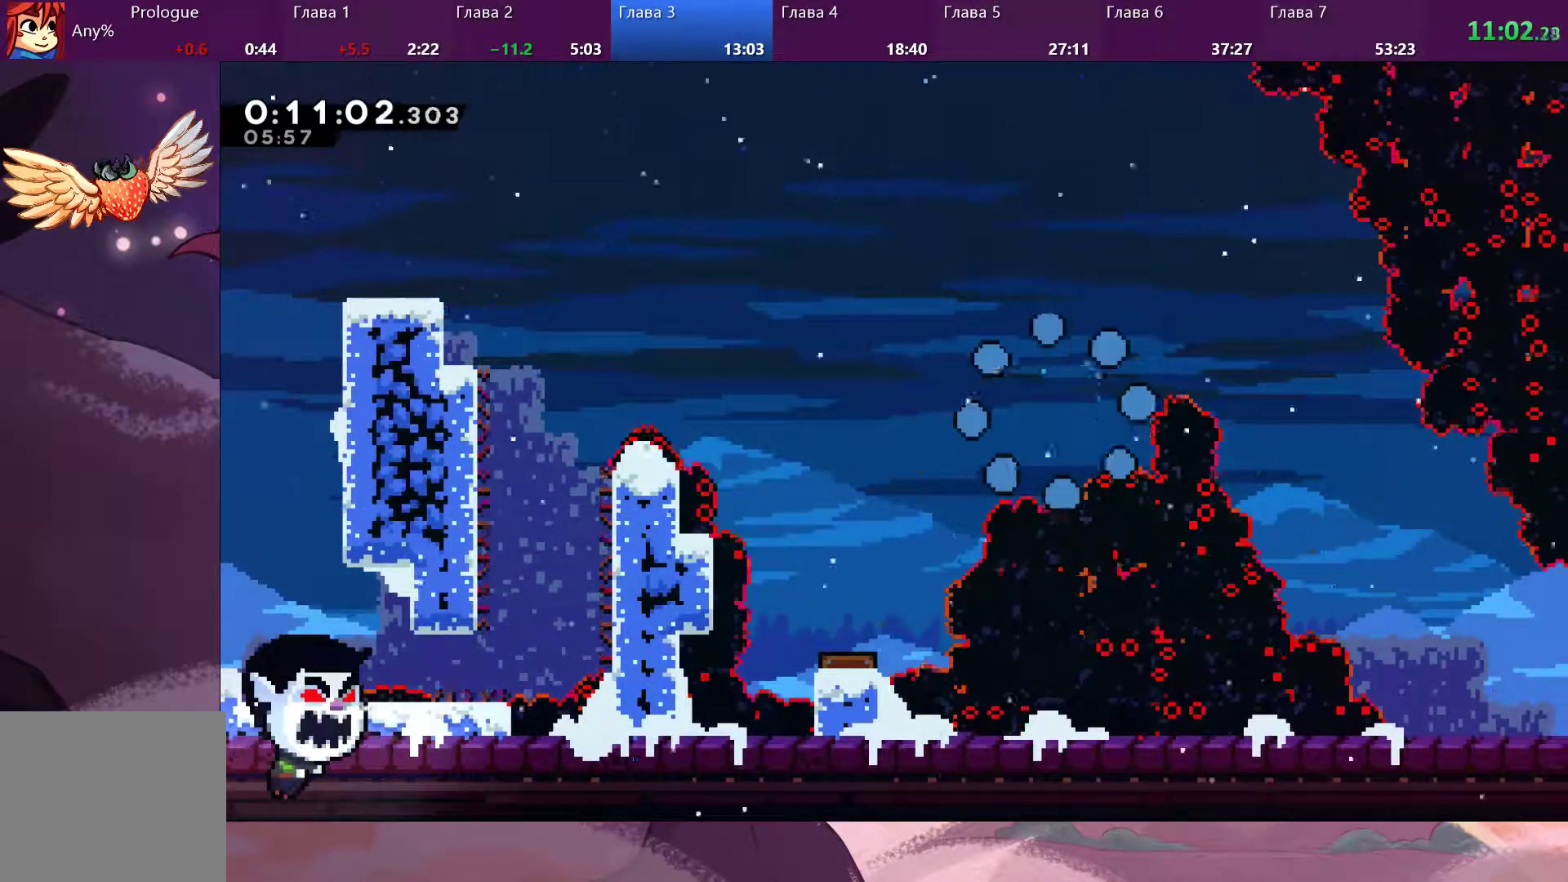
{"buttons": [], "left_stick": "center", "right_stick": "center", "events": []}
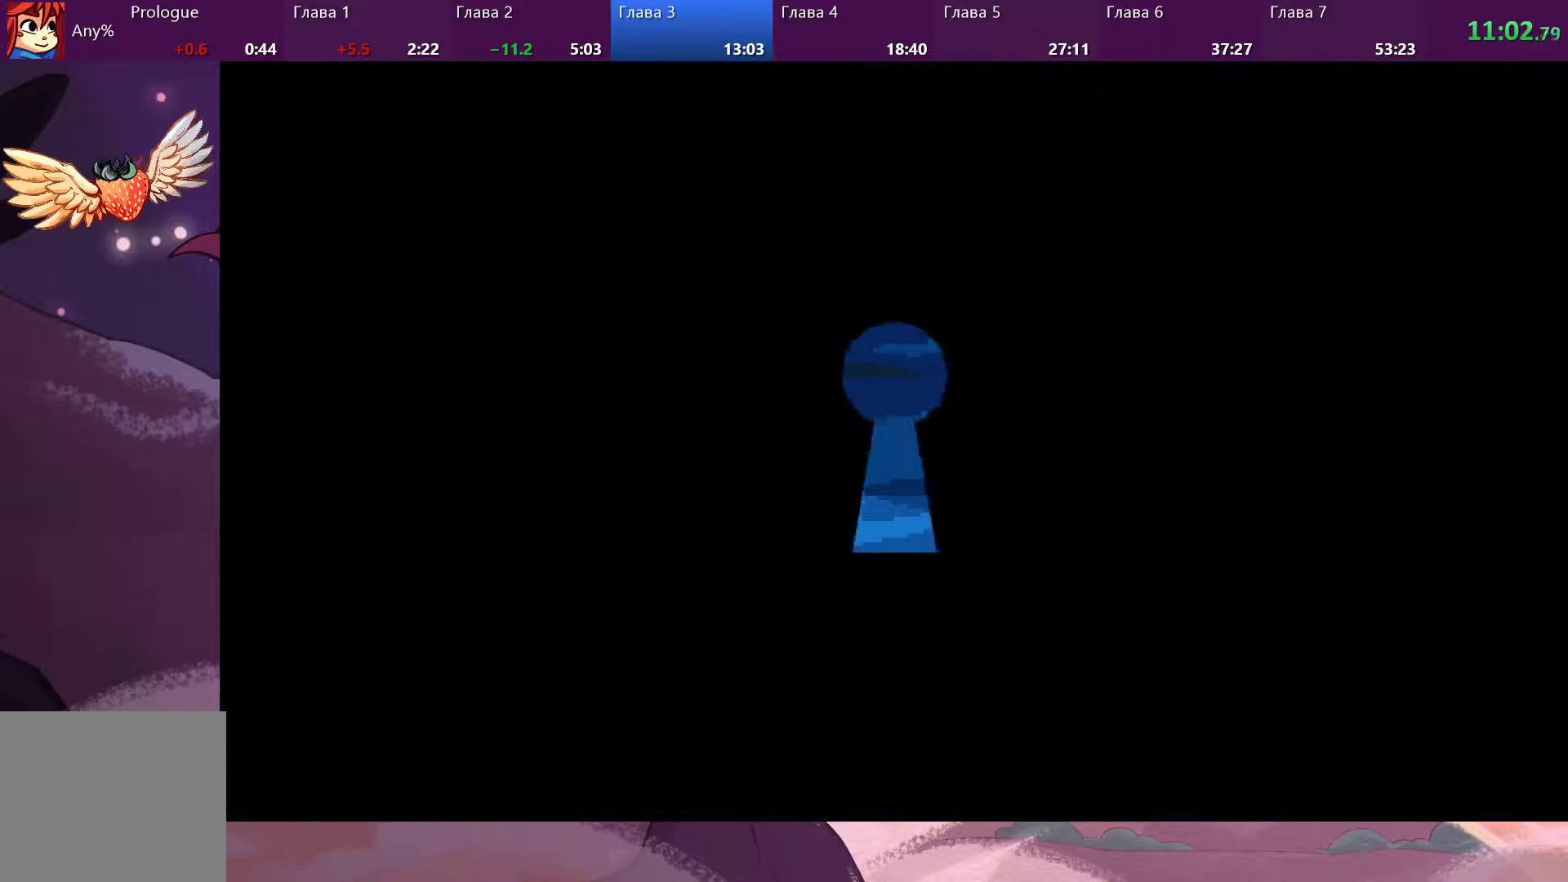
{"buttons": [], "left_stick": "center", "right_stick": "center", "events": []}